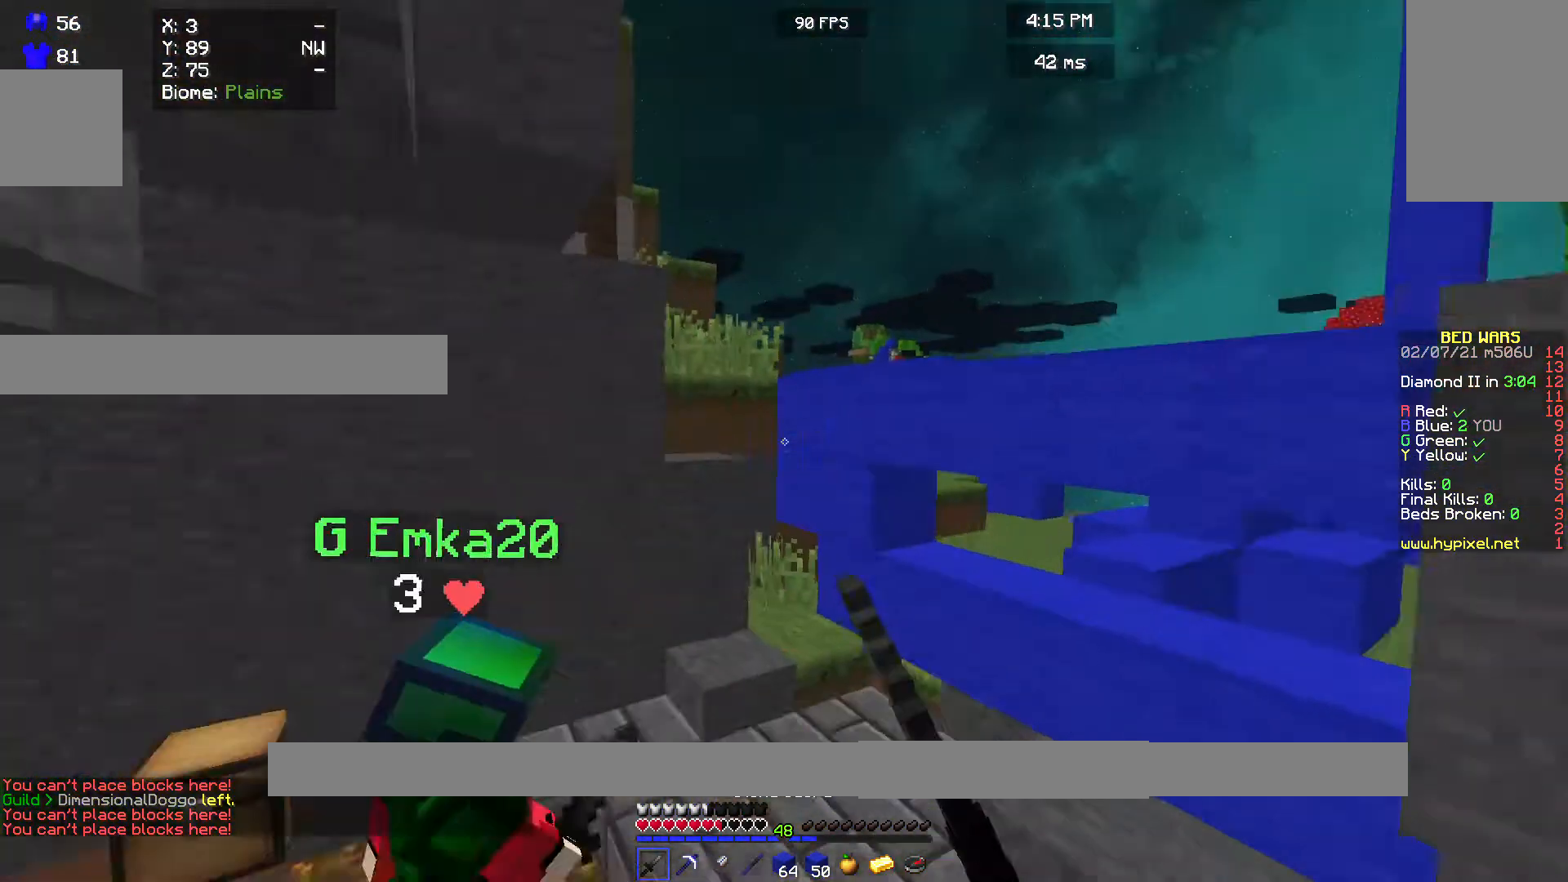
Gameplay with keyboard and mouse; each line is a JSON object with the keys and mouse buttons held at the frame after it. "events" lists presses ("down") and releases ("up") of "a", "d", "s", "w", "mouse_left" and "mouse_right" between this image and that frame as [ms after this image, input, new state], when the widget could be followed in between. "mouse_left", "mouse_right" = the "left", "right" buttons of the "mouse" list. No other keys are recorded. Fast repeated clicks can show as one long hold. Mouse movement is not recorded.
{"keys": ["w"], "mouse": ["left"], "events": [[133, "w", "down"]]}
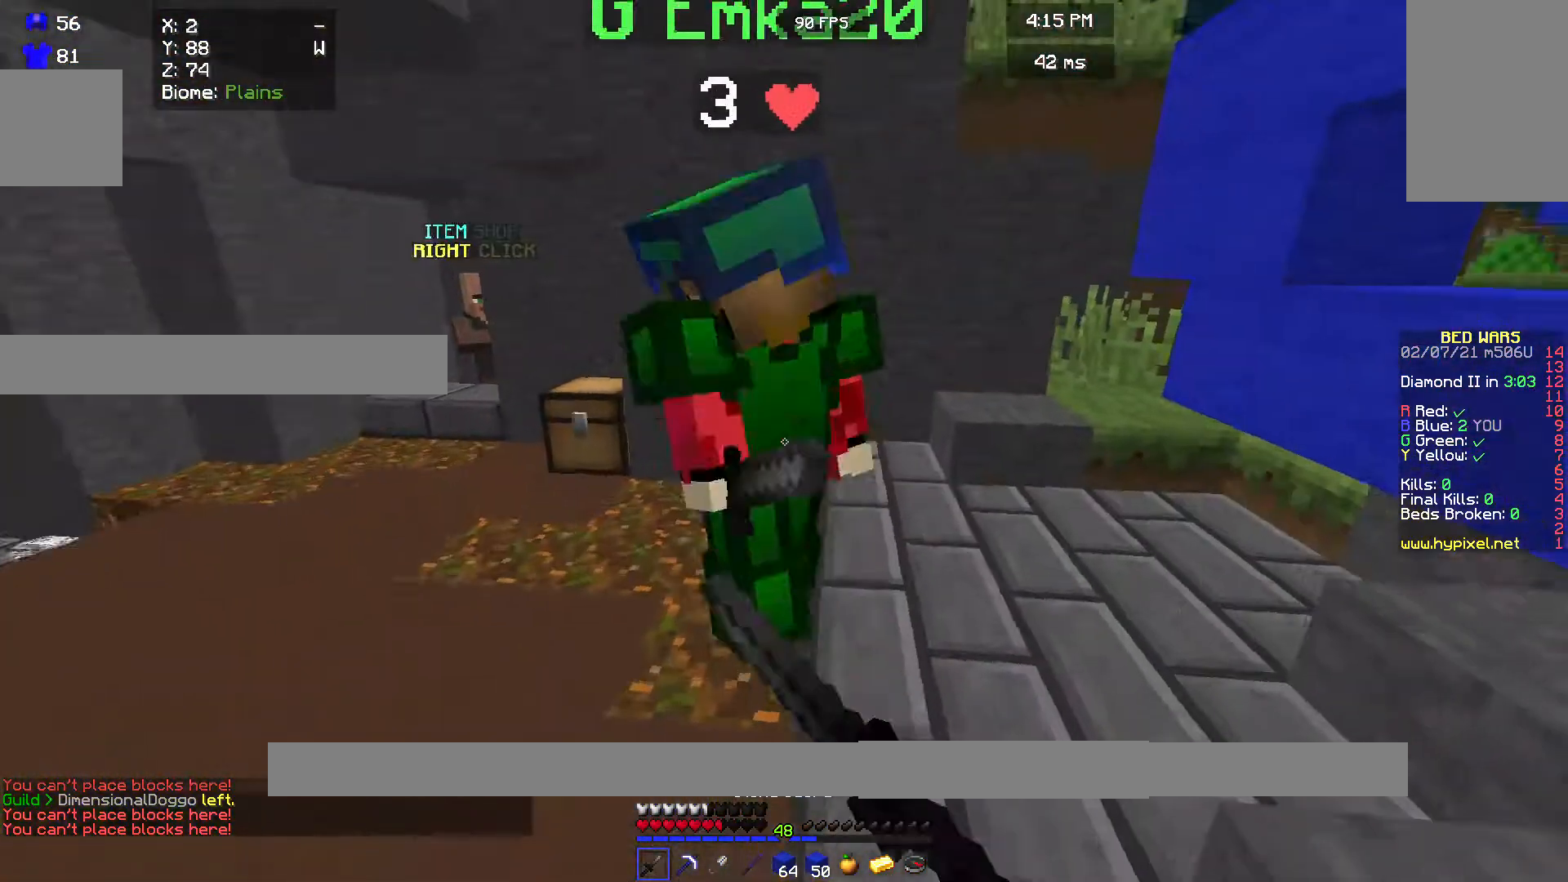
{"keys": [], "mouse": ["left"], "events": [[67, "w", "up"]]}
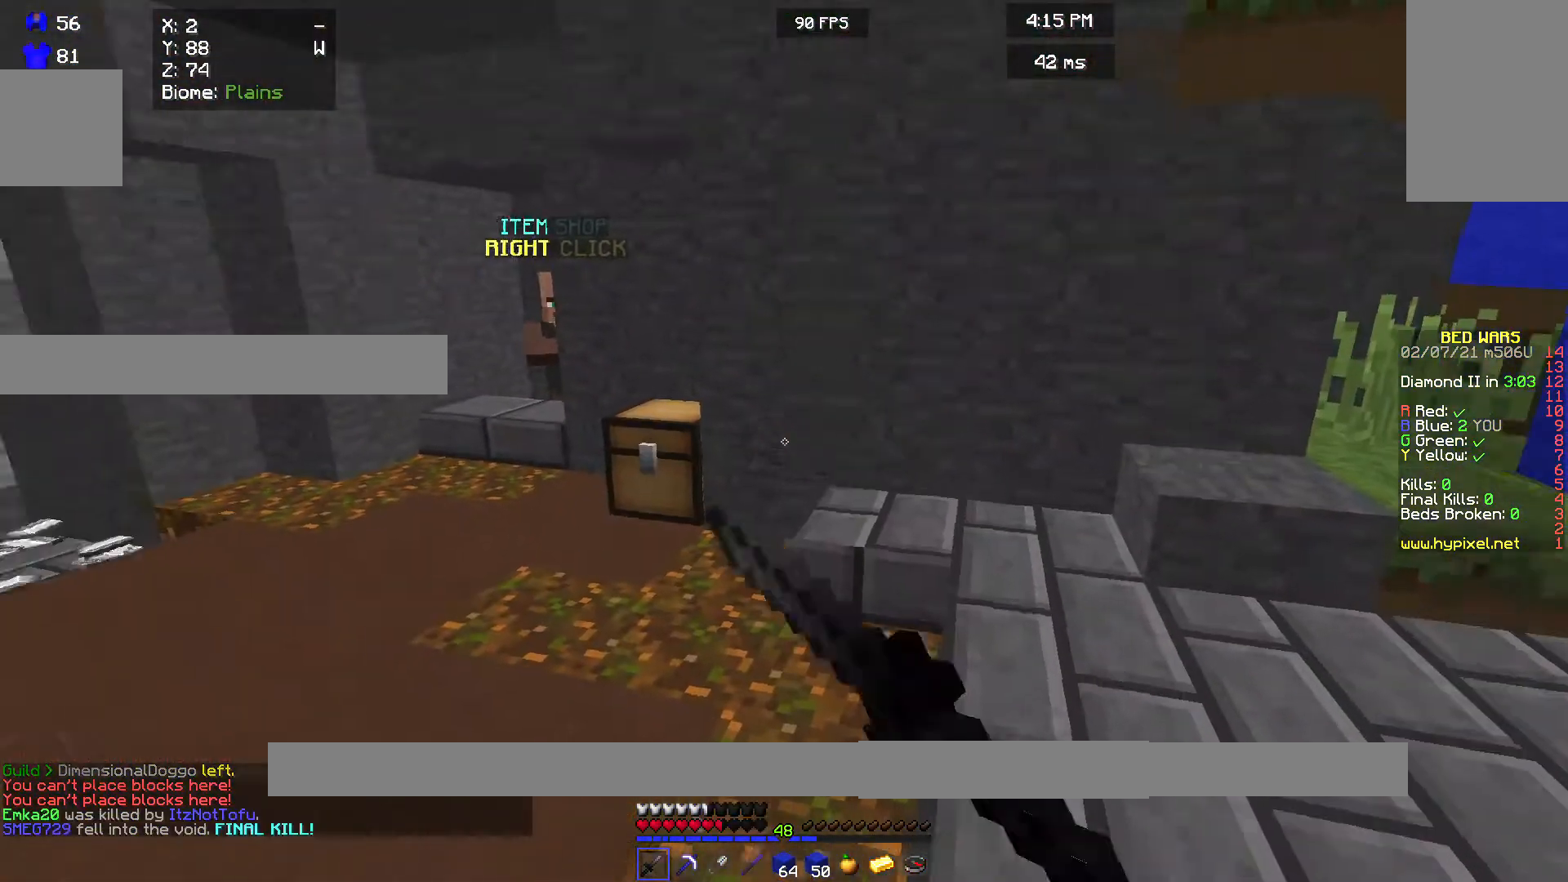
{"keys": [], "mouse": [], "events": [[67, "mouse_left", "up"], [67, "w", "down"], [333, "w", "up"]]}
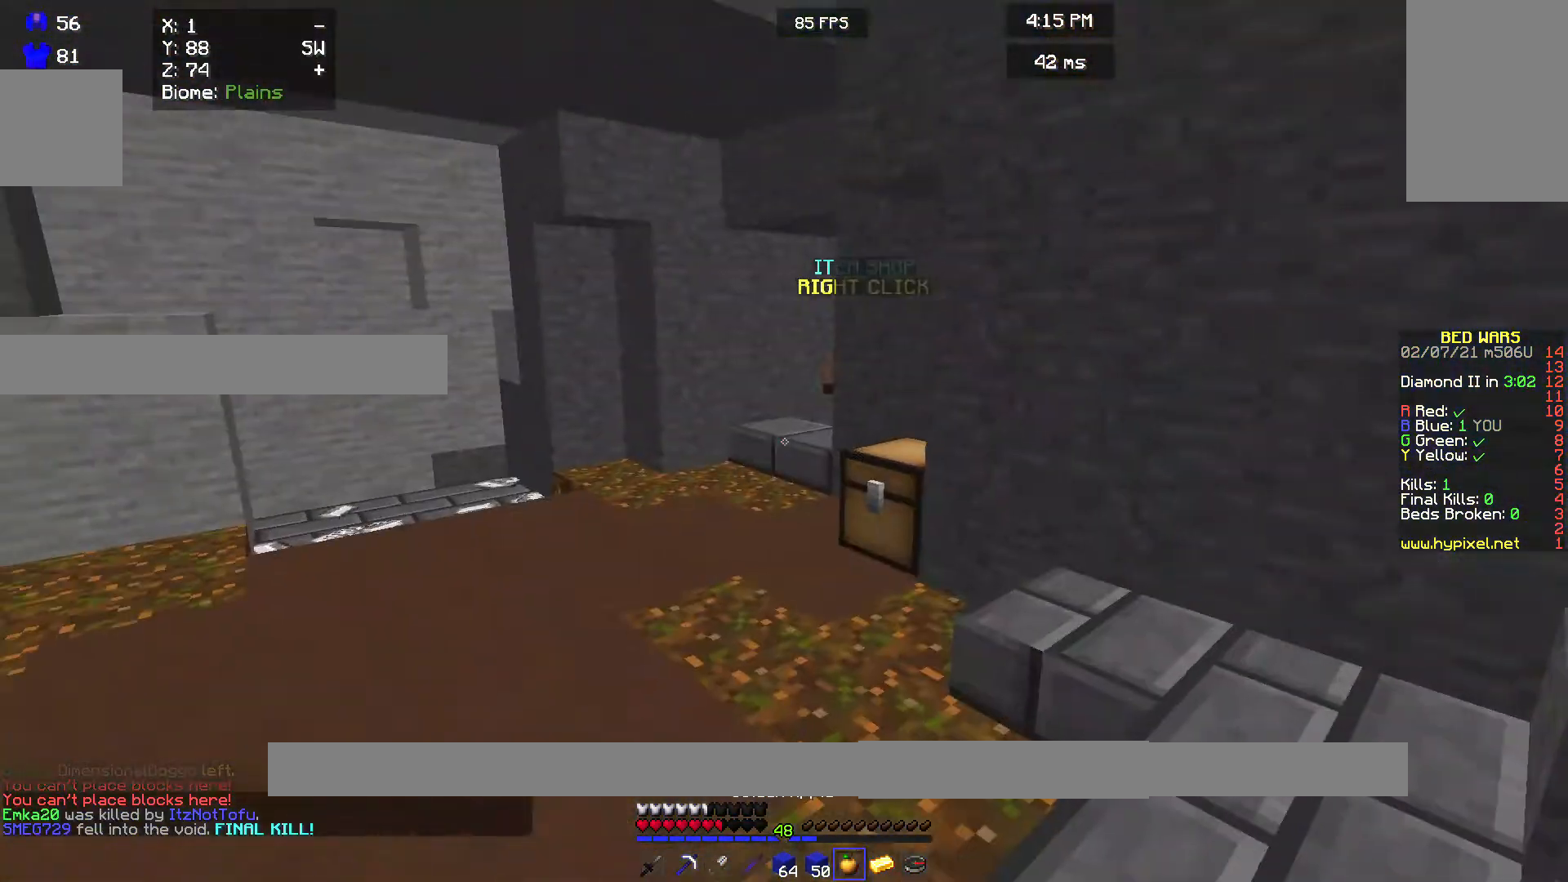
{"keys": [], "mouse": ["left", "right"], "events": [[133, "mouse_left", "down"], [167, "mouse_right", "down"]]}
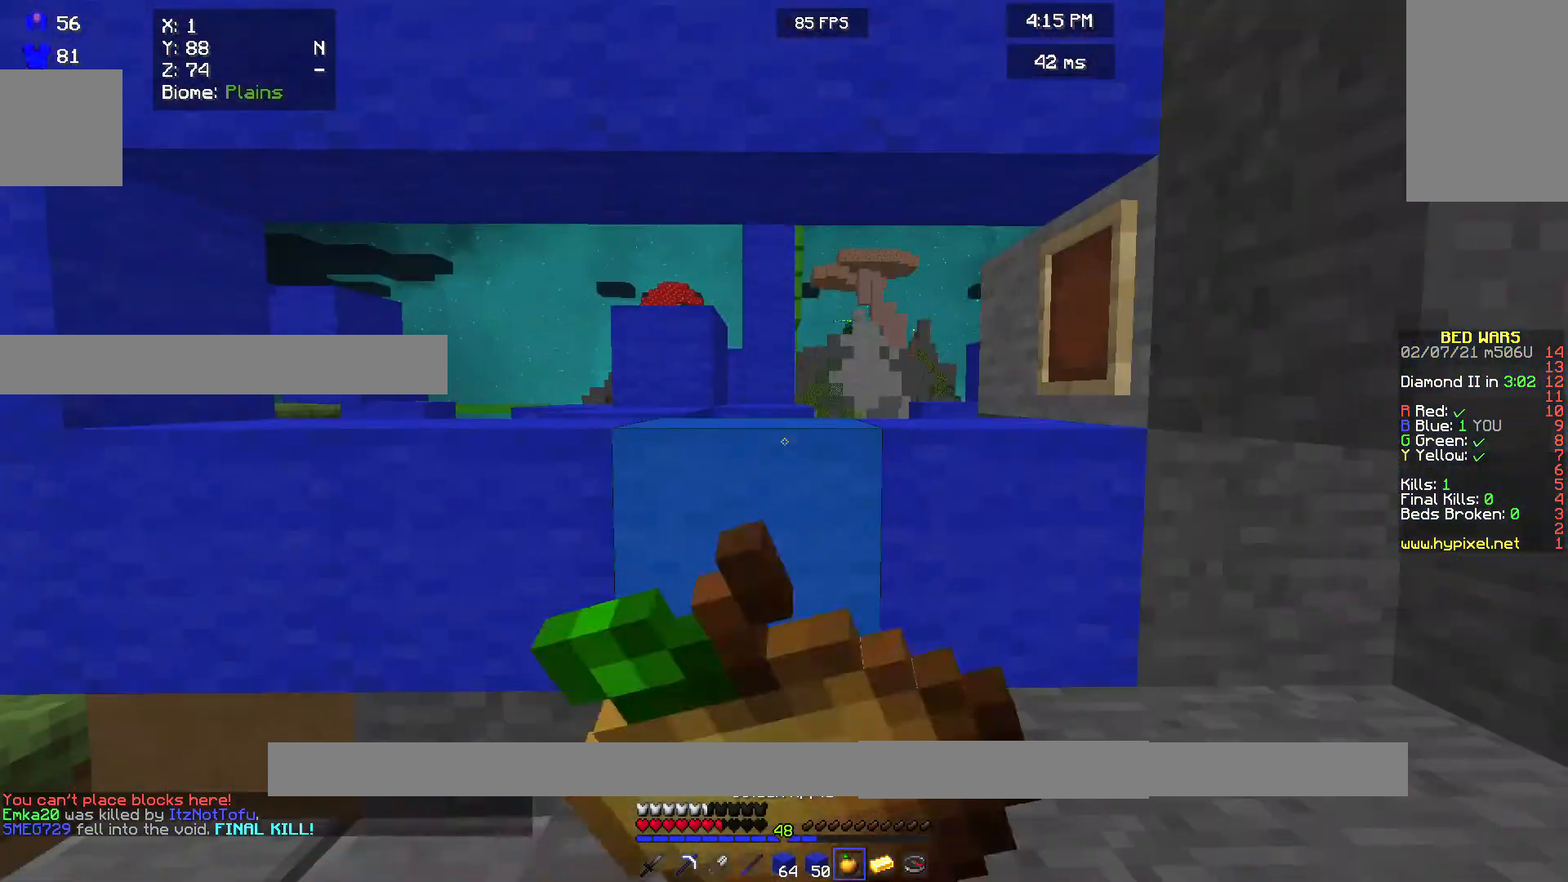
{"keys": [], "mouse": ["left", "right"], "events": []}
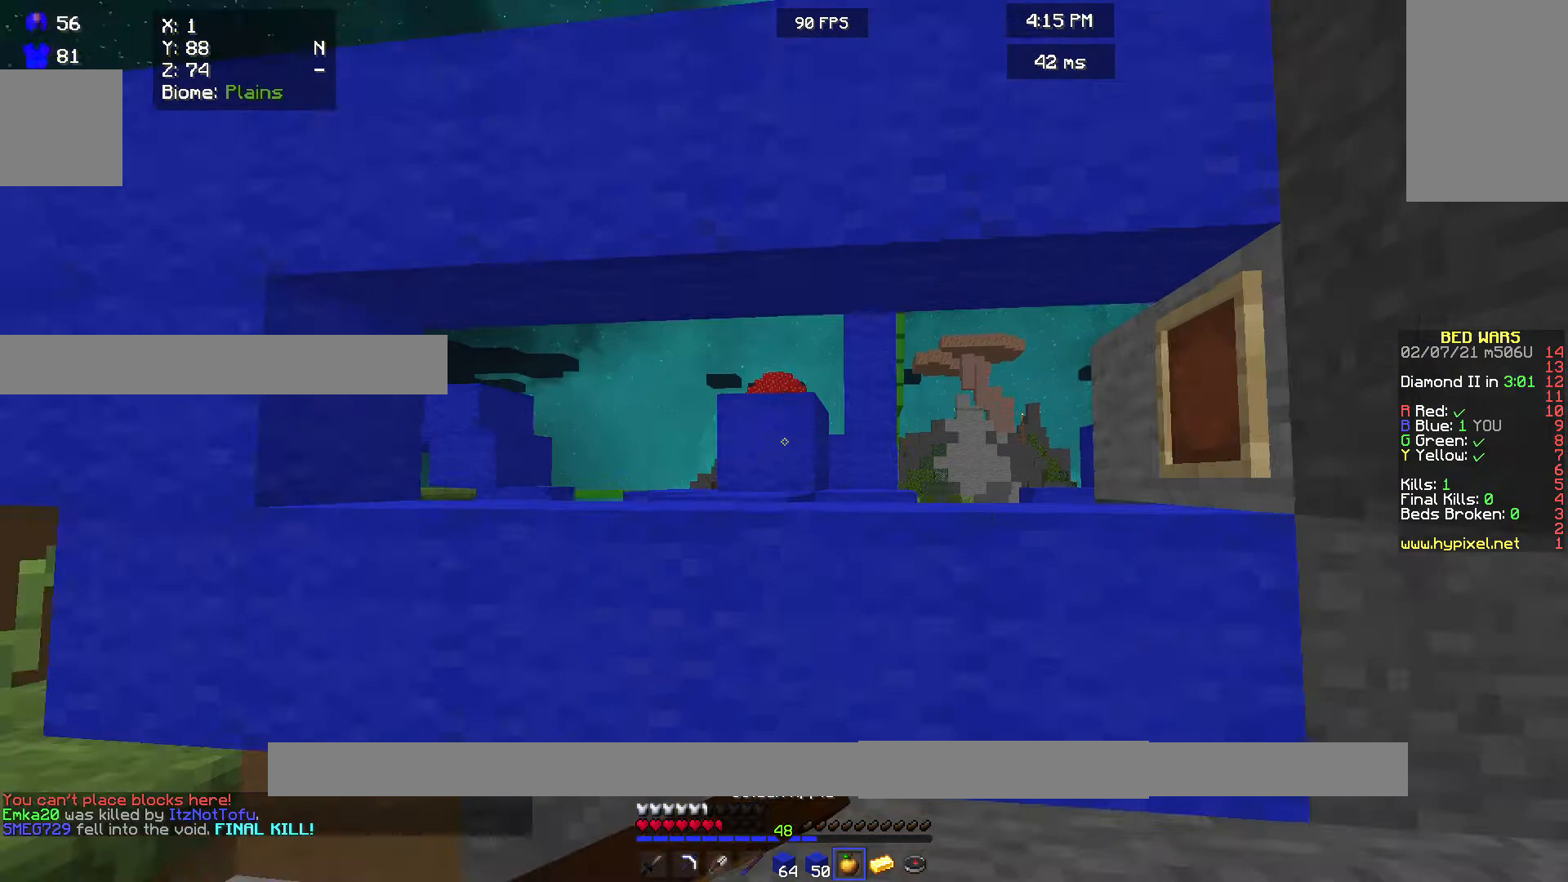
{"keys": [], "mouse": ["left", "right"], "events": []}
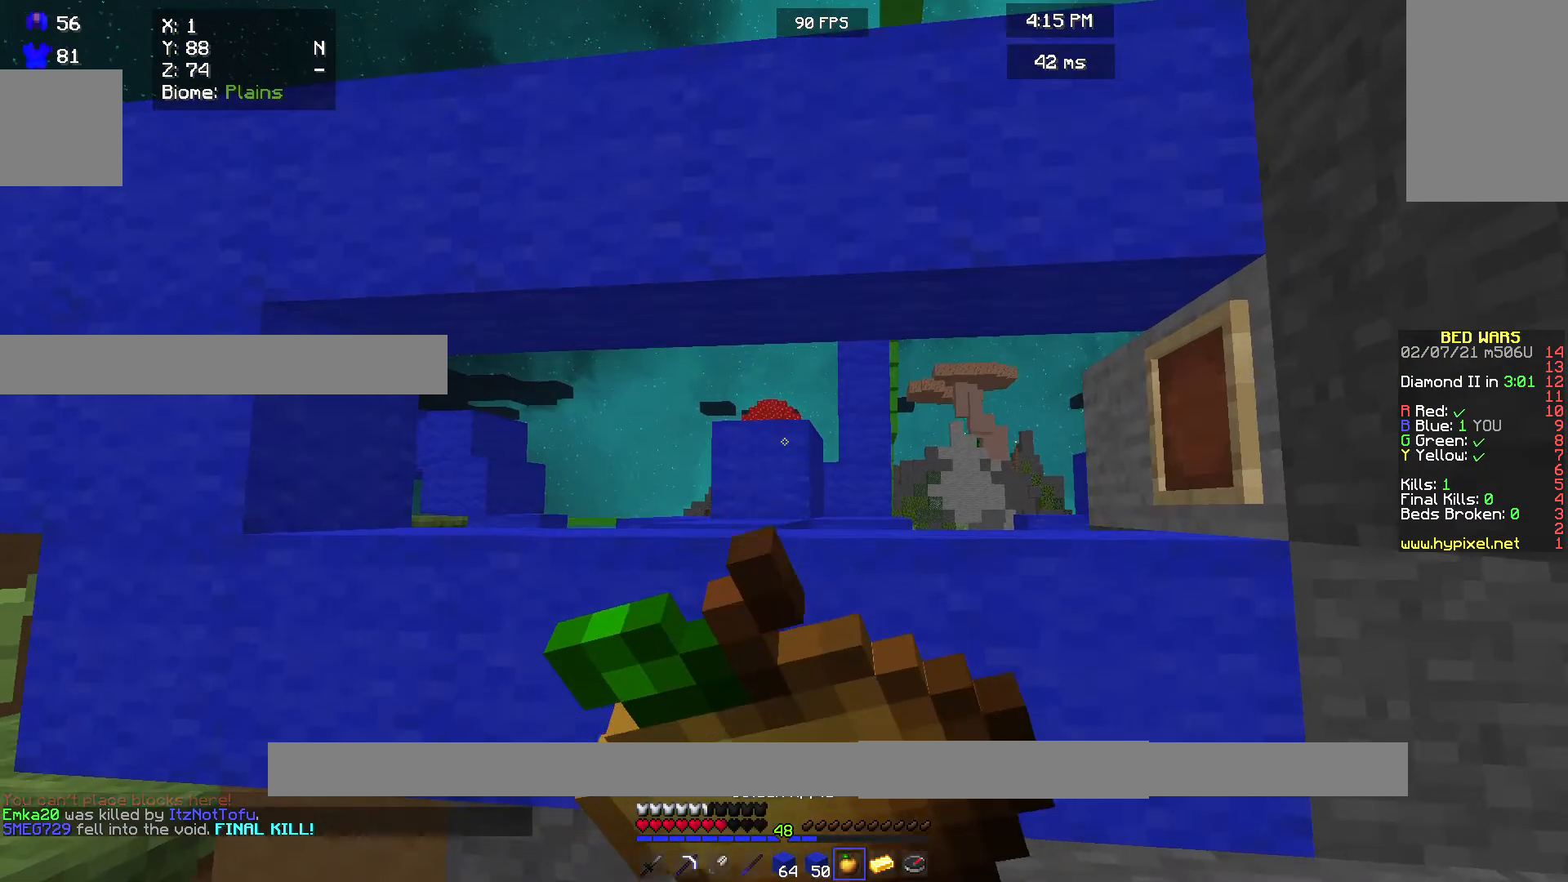
{"keys": [], "mouse": ["left", "right"], "events": []}
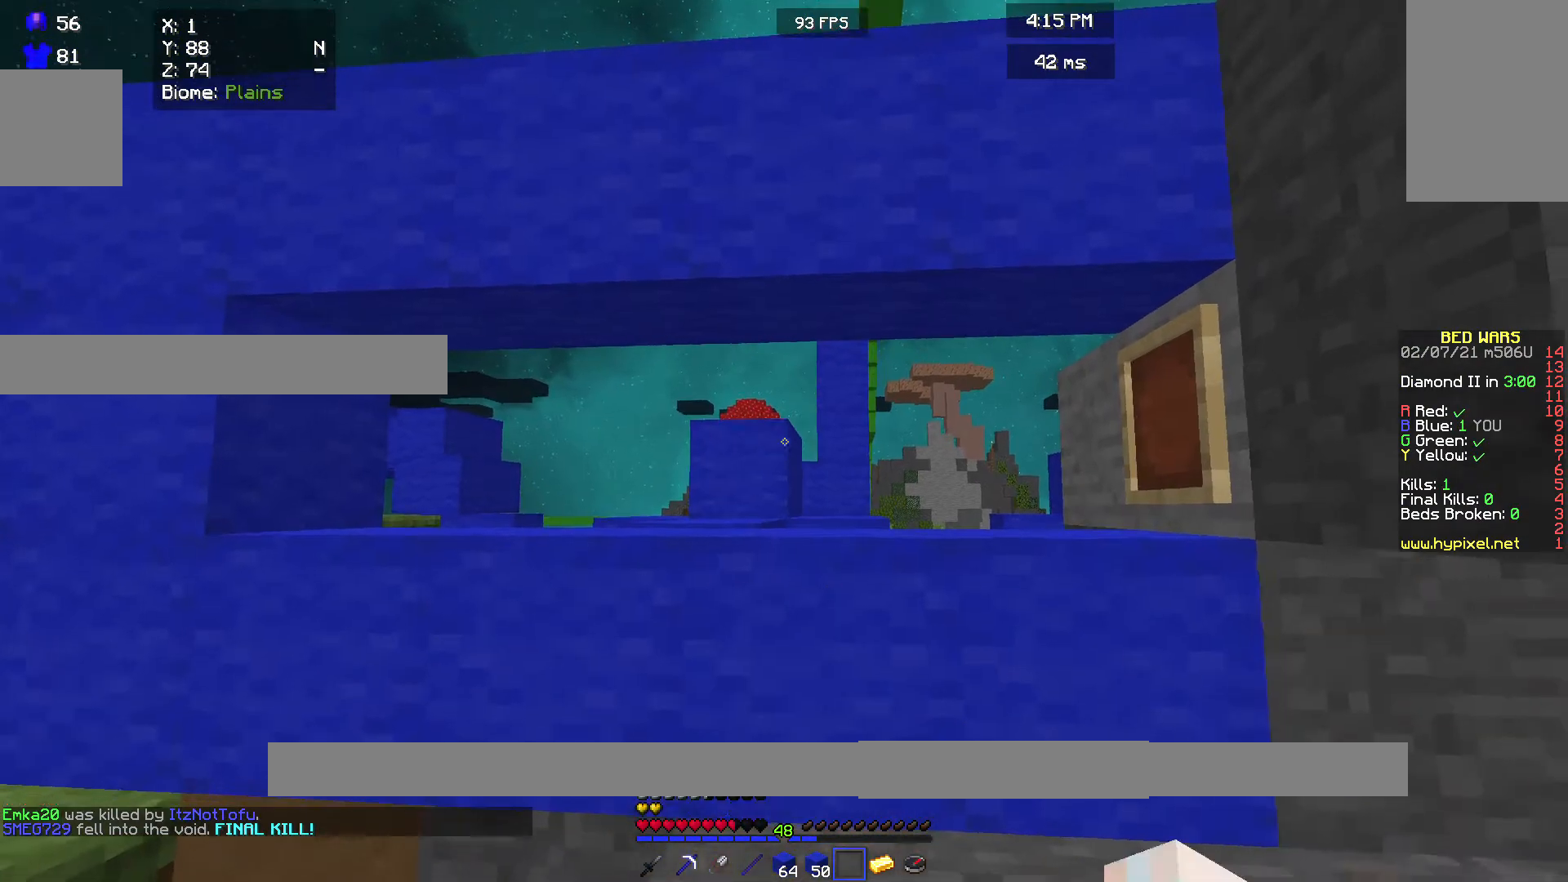
{"keys": [], "mouse": [], "events": [[67, "mouse_left", "up"], [100, "mouse_right", "up"]]}
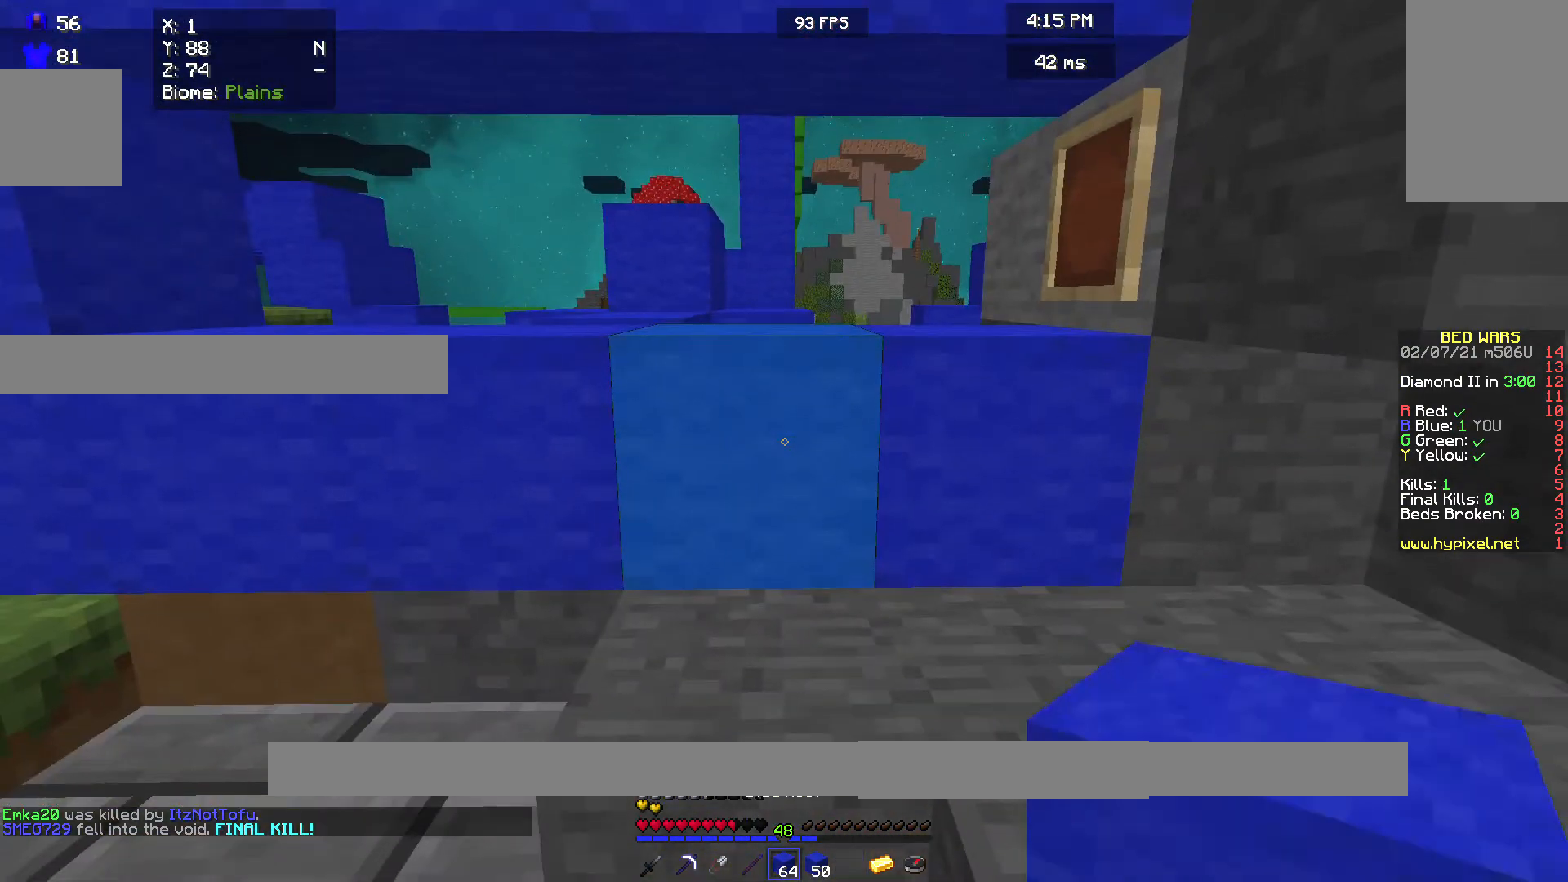
{"keys": [], "mouse": ["left"], "events": [[300, "mouse_left", "down"]]}
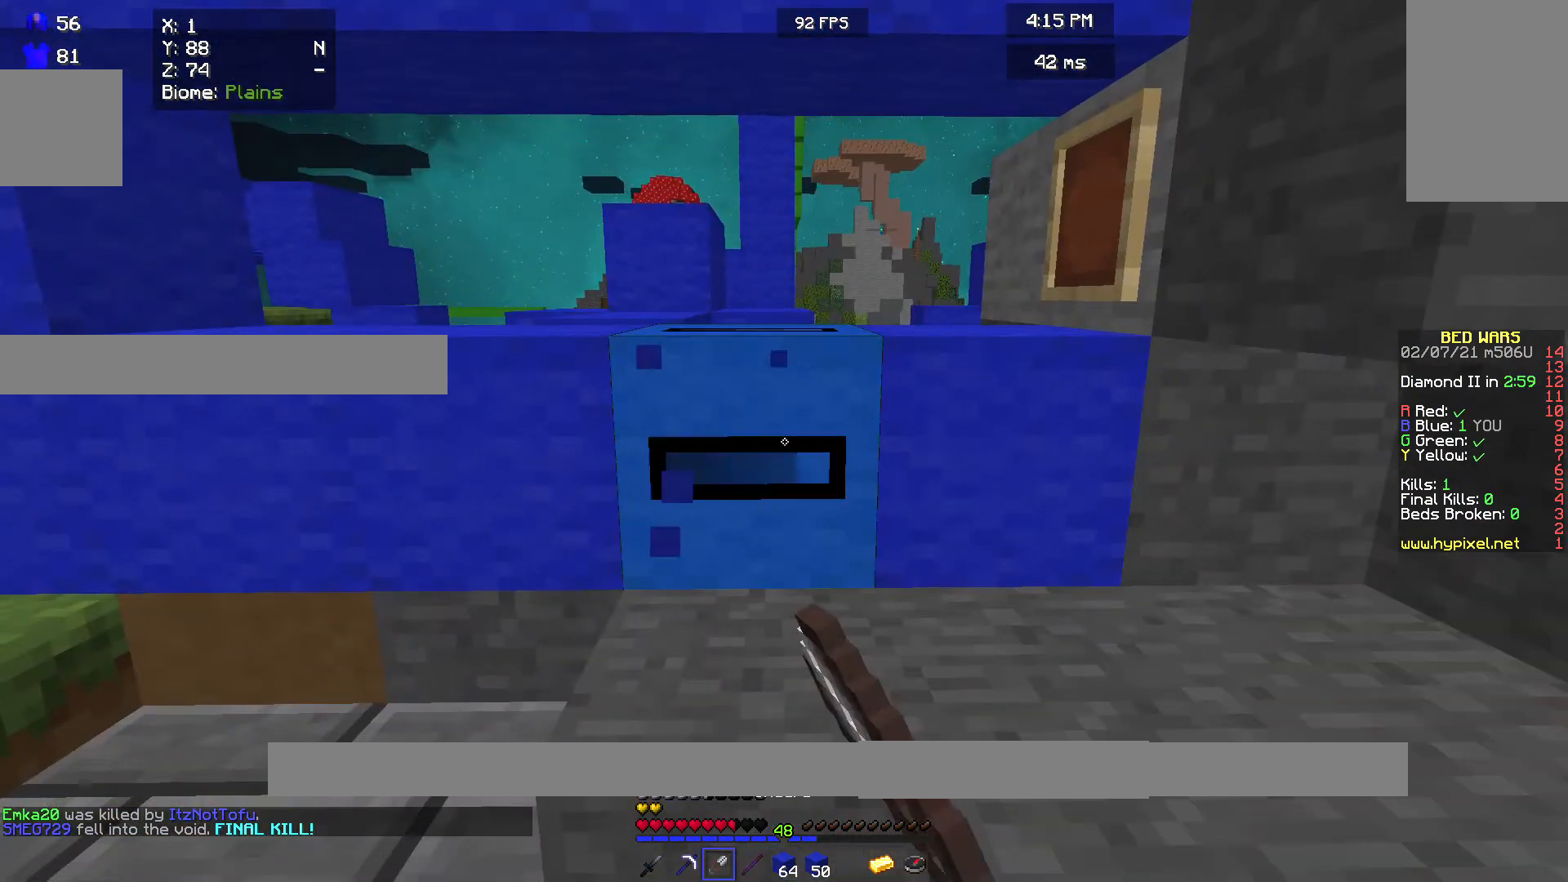
{"keys": ["w"], "mouse": [], "events": [[133, "w", "down"], [333, "mouse_left", "up"]]}
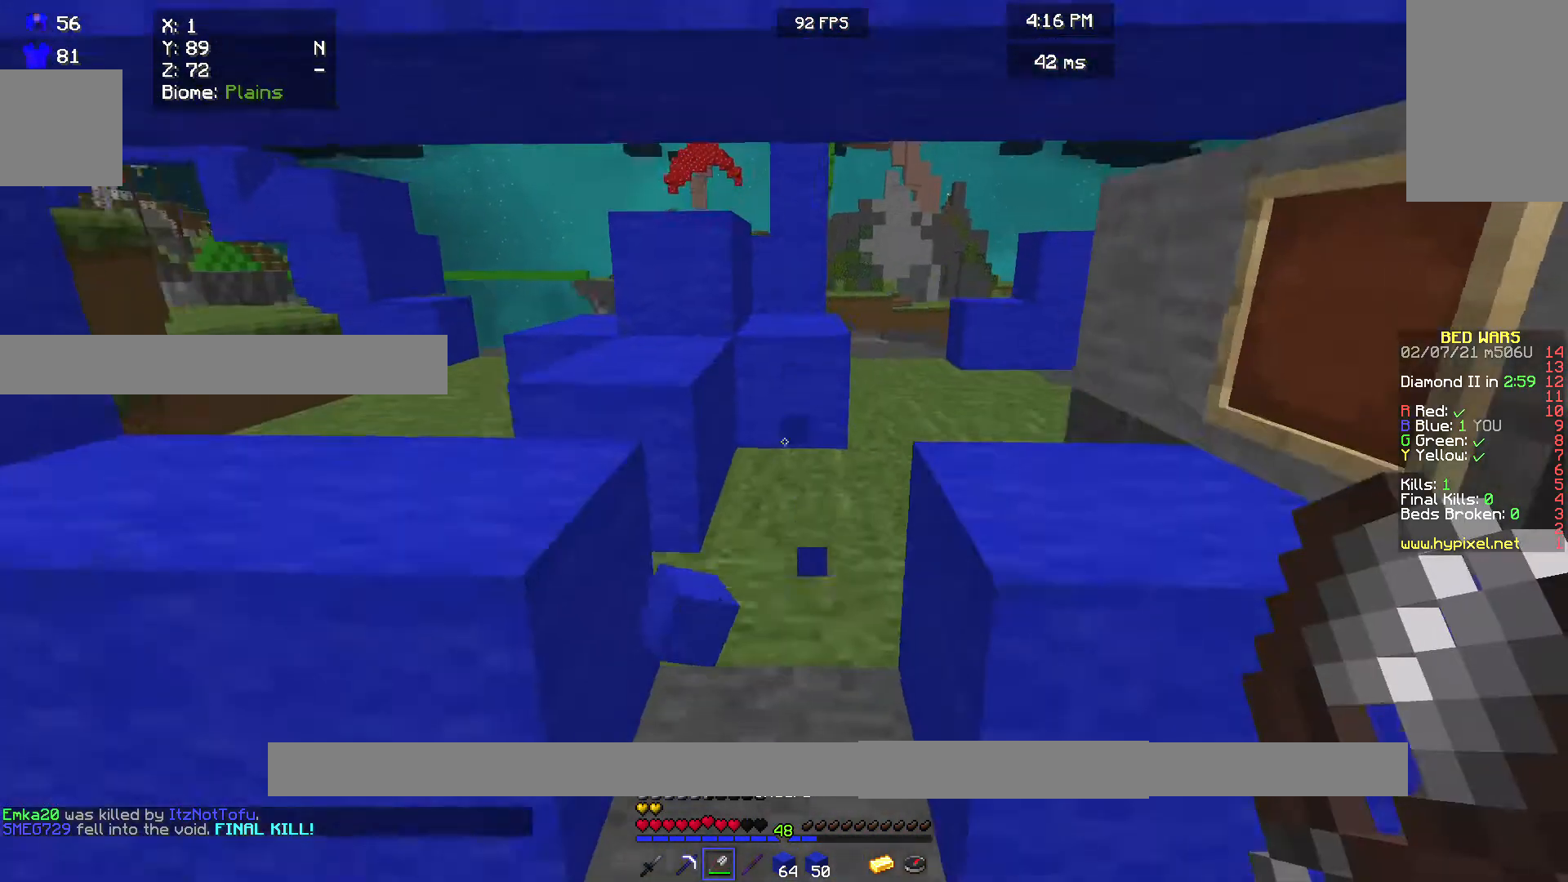
{"keys": ["w"], "mouse": [], "events": []}
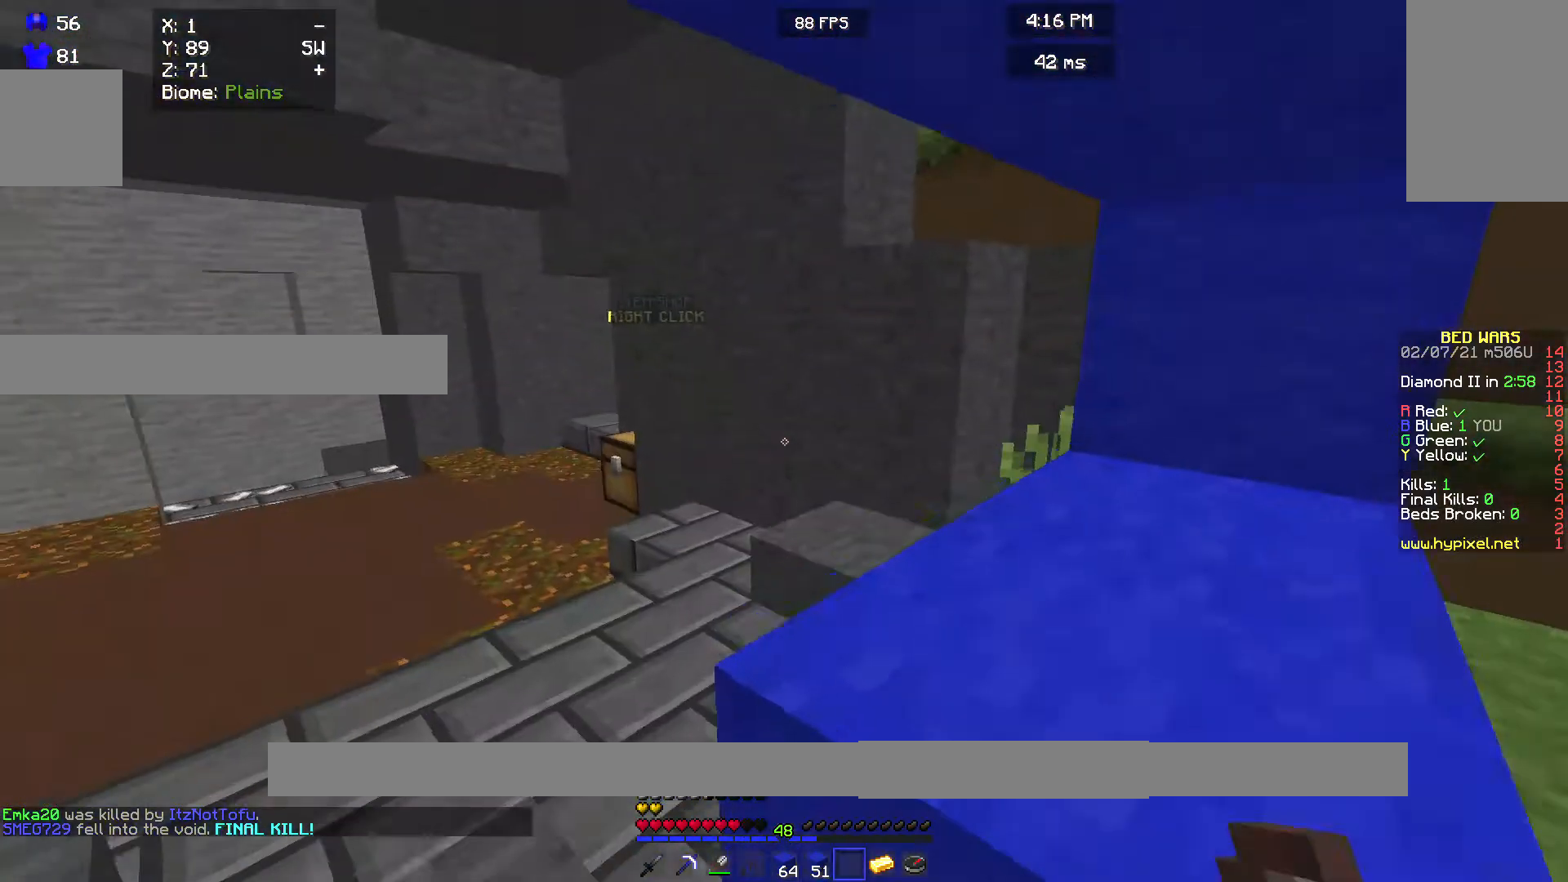
{"keys": ["w"], "mouse": [], "events": []}
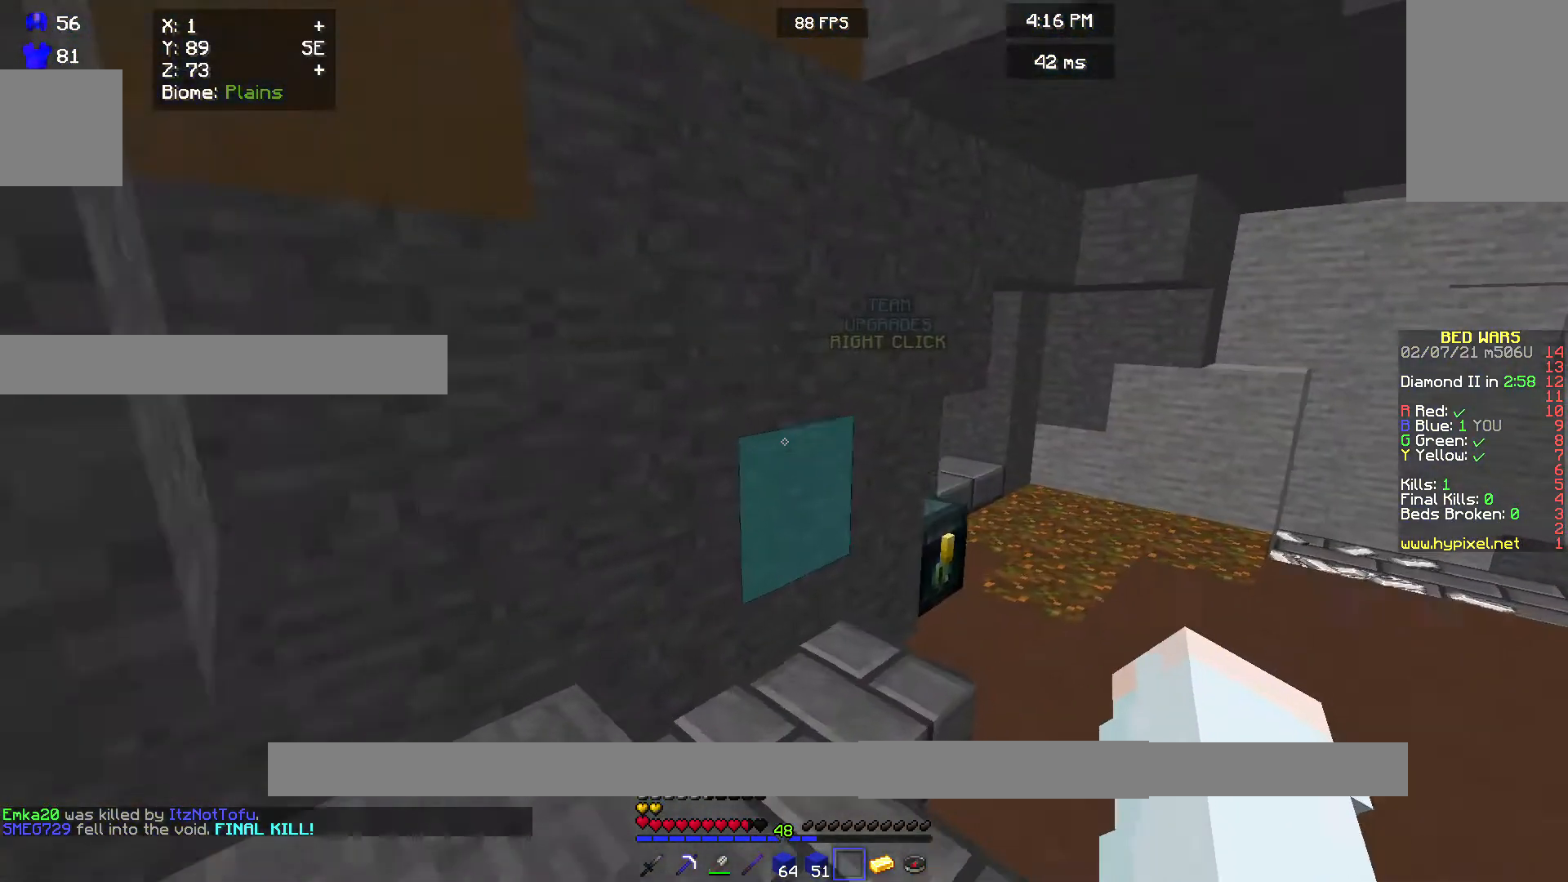
{"keys": ["w"], "mouse": ["right"], "events": [[333, "mouse_right", "down"]]}
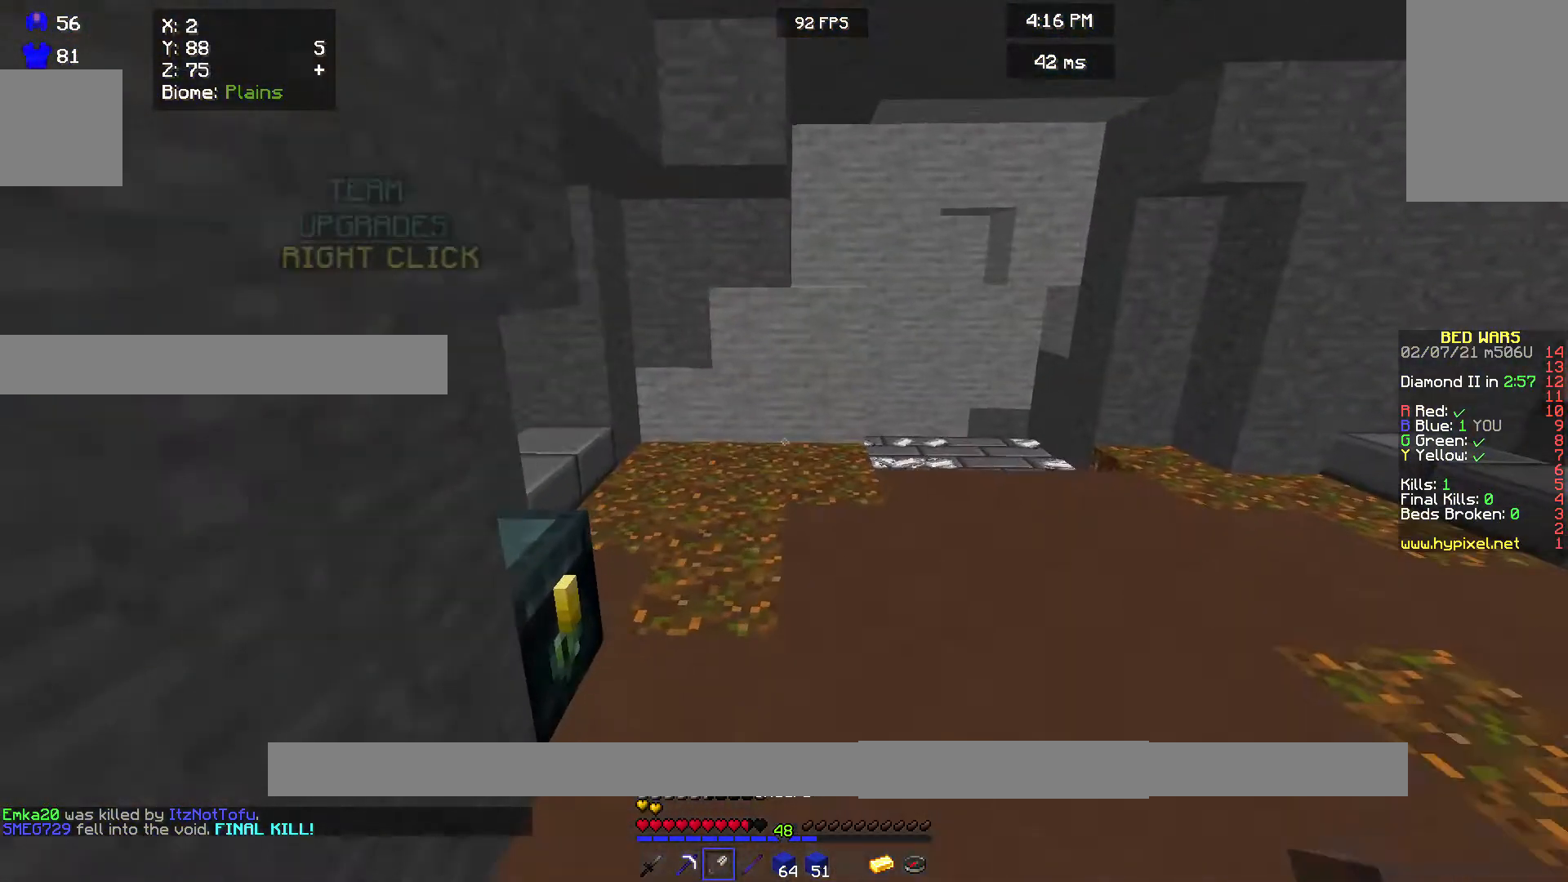
{"keys": ["w"], "mouse": [], "events": [[33, "mouse_right", "up"]]}
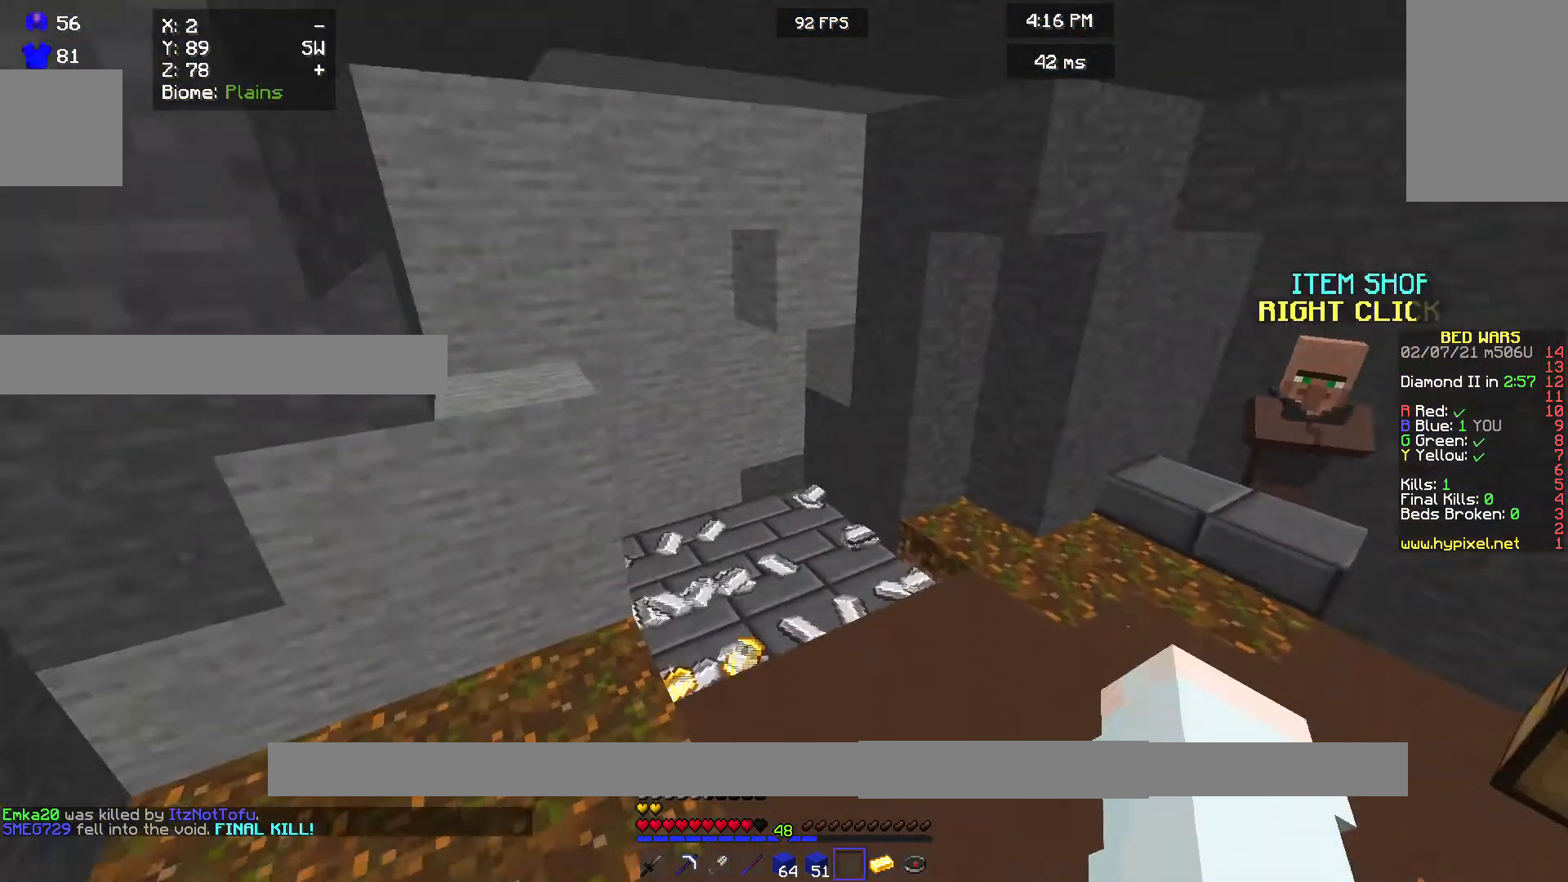
{"keys": ["w"], "mouse": [], "events": []}
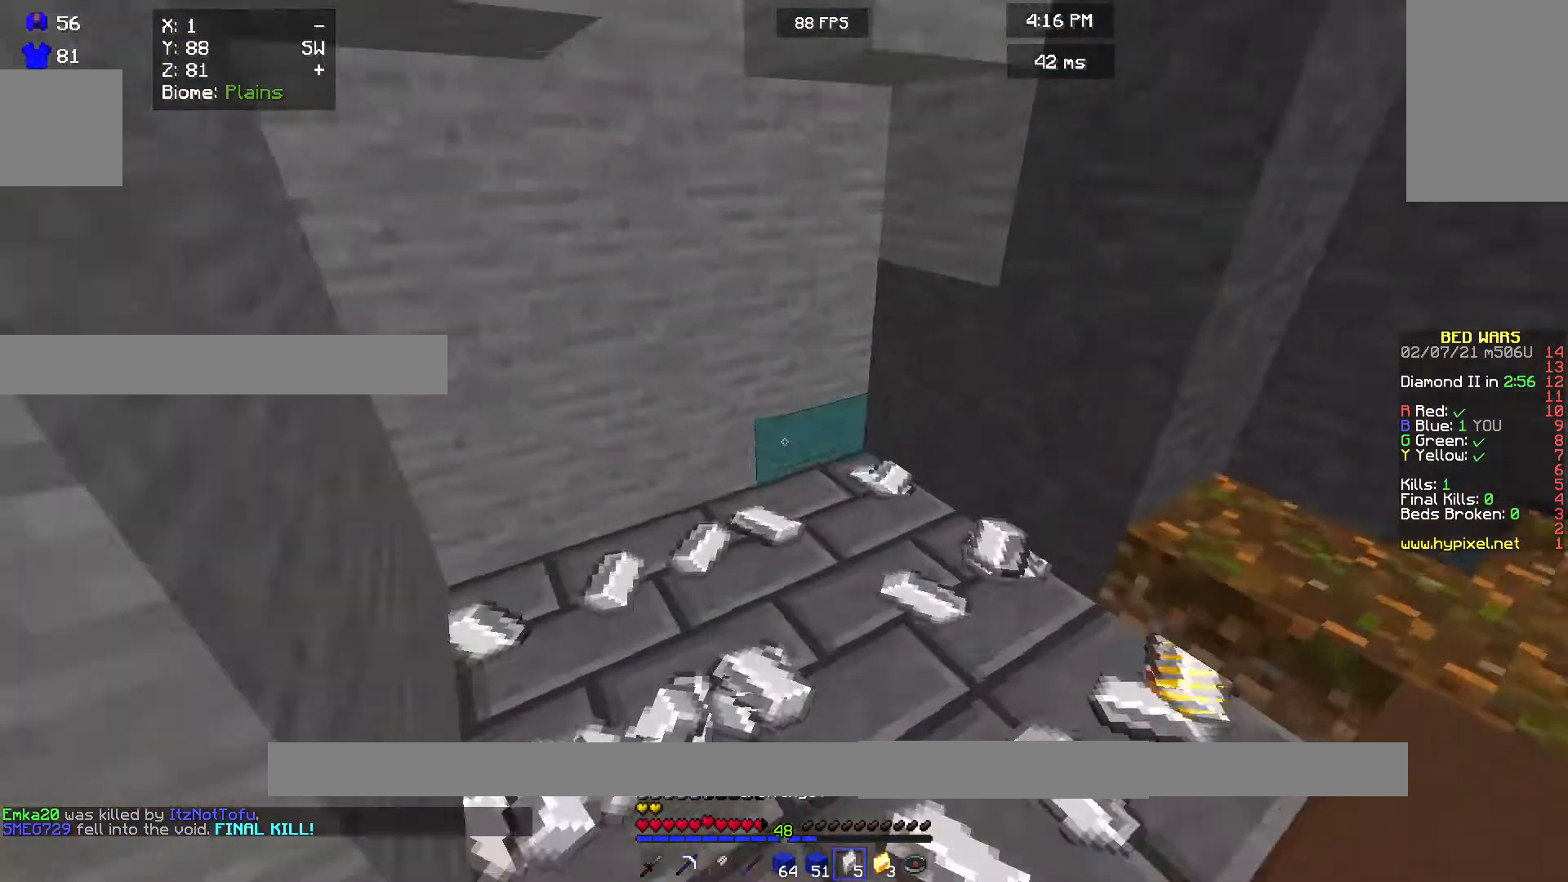
{"keys": ["w"], "mouse": [], "events": []}
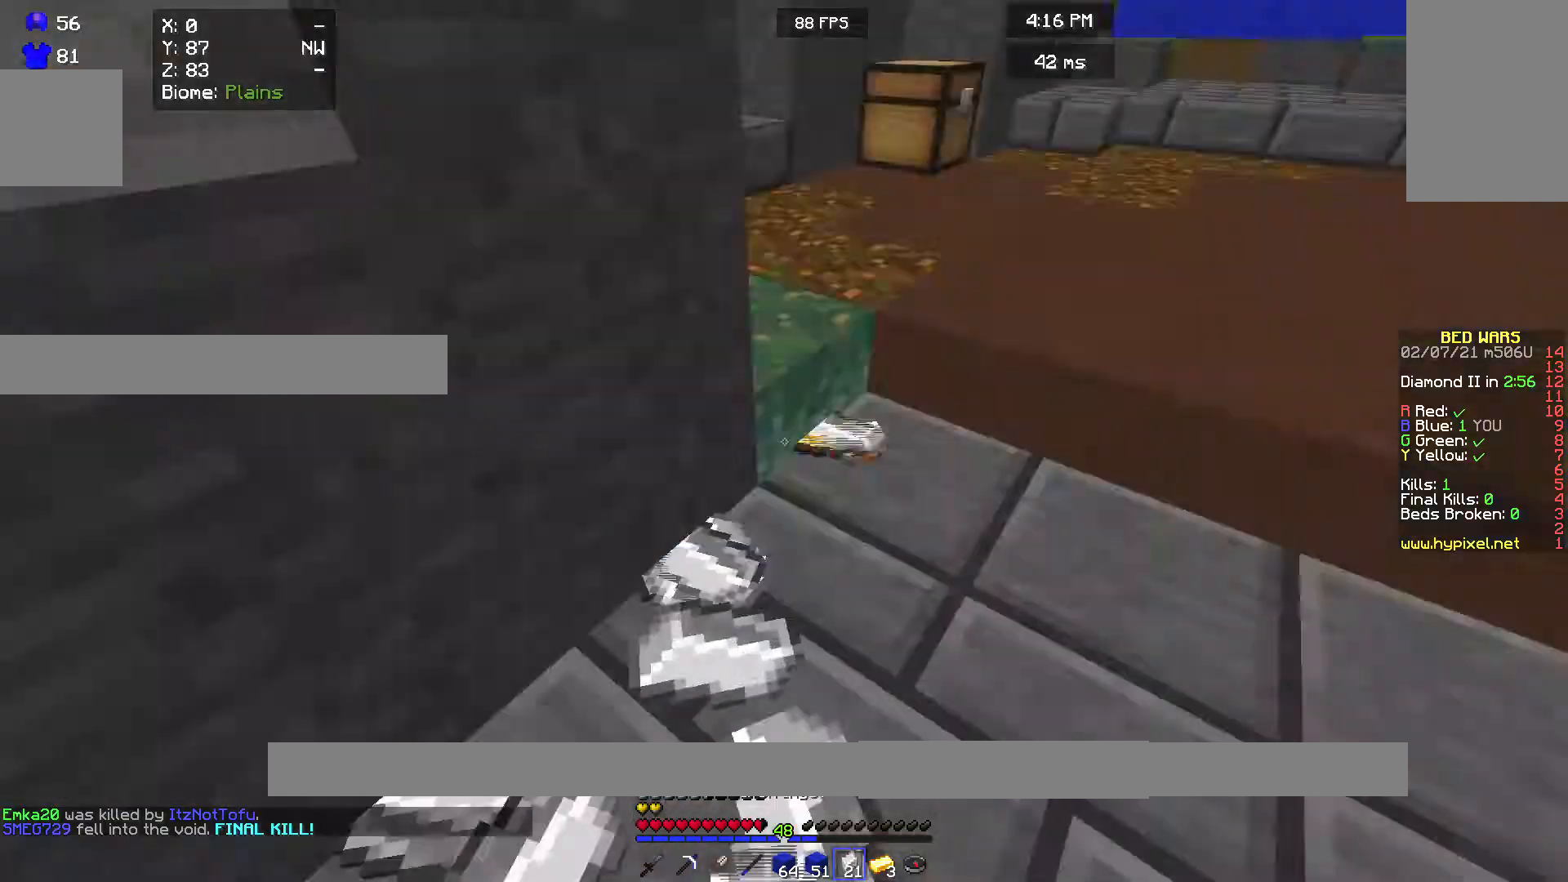
{"keys": ["w"], "mouse": [], "events": []}
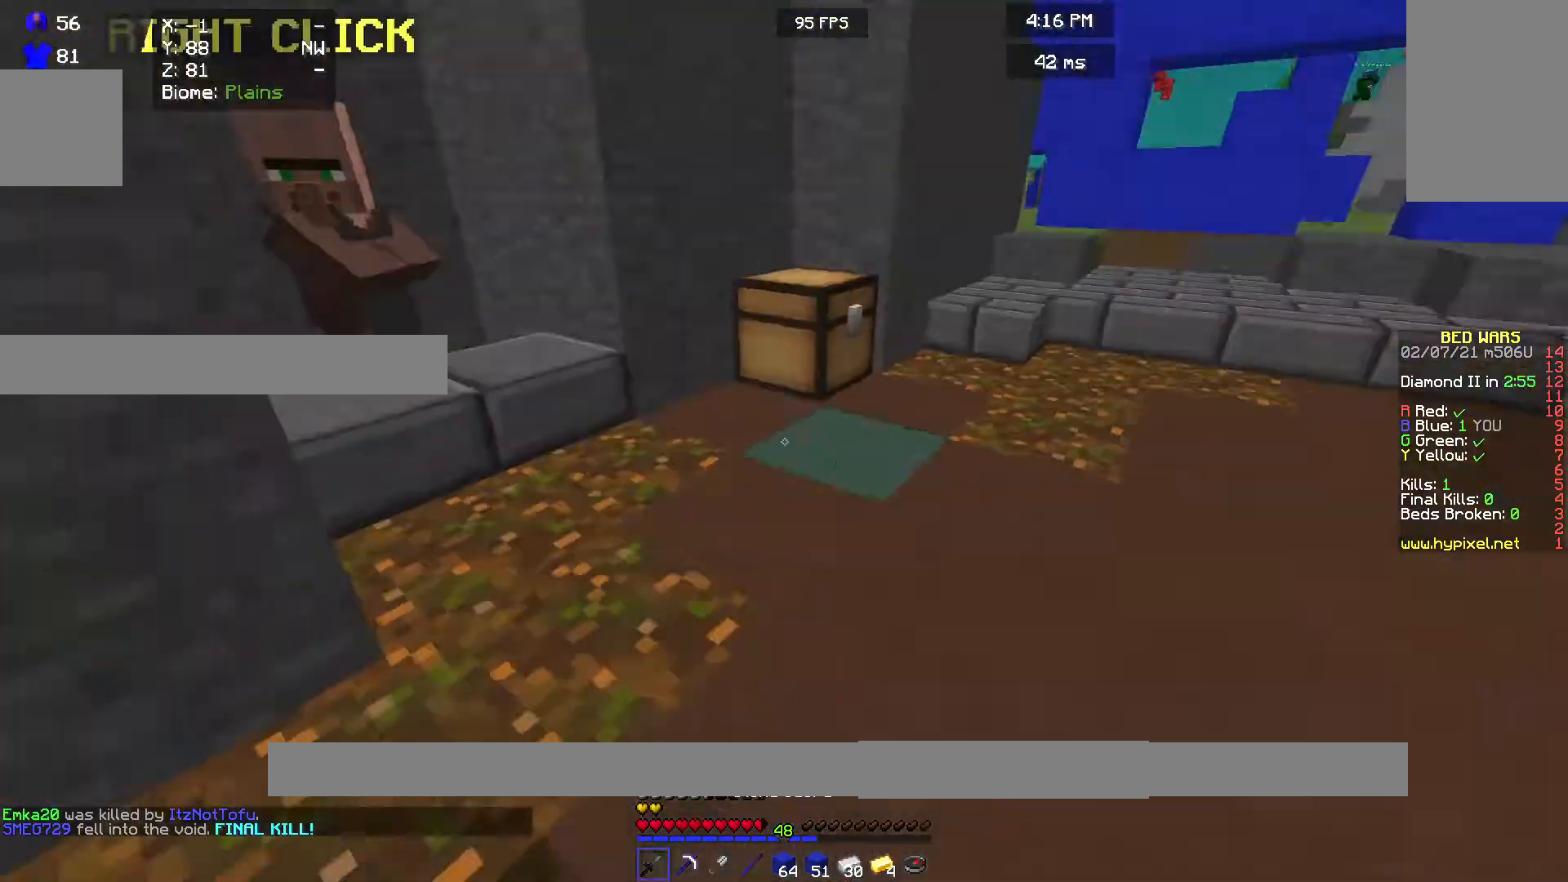
{"keys": [], "mouse": ["right"], "events": [[367, "w", "up"], [467, "mouse_right", "down"]]}
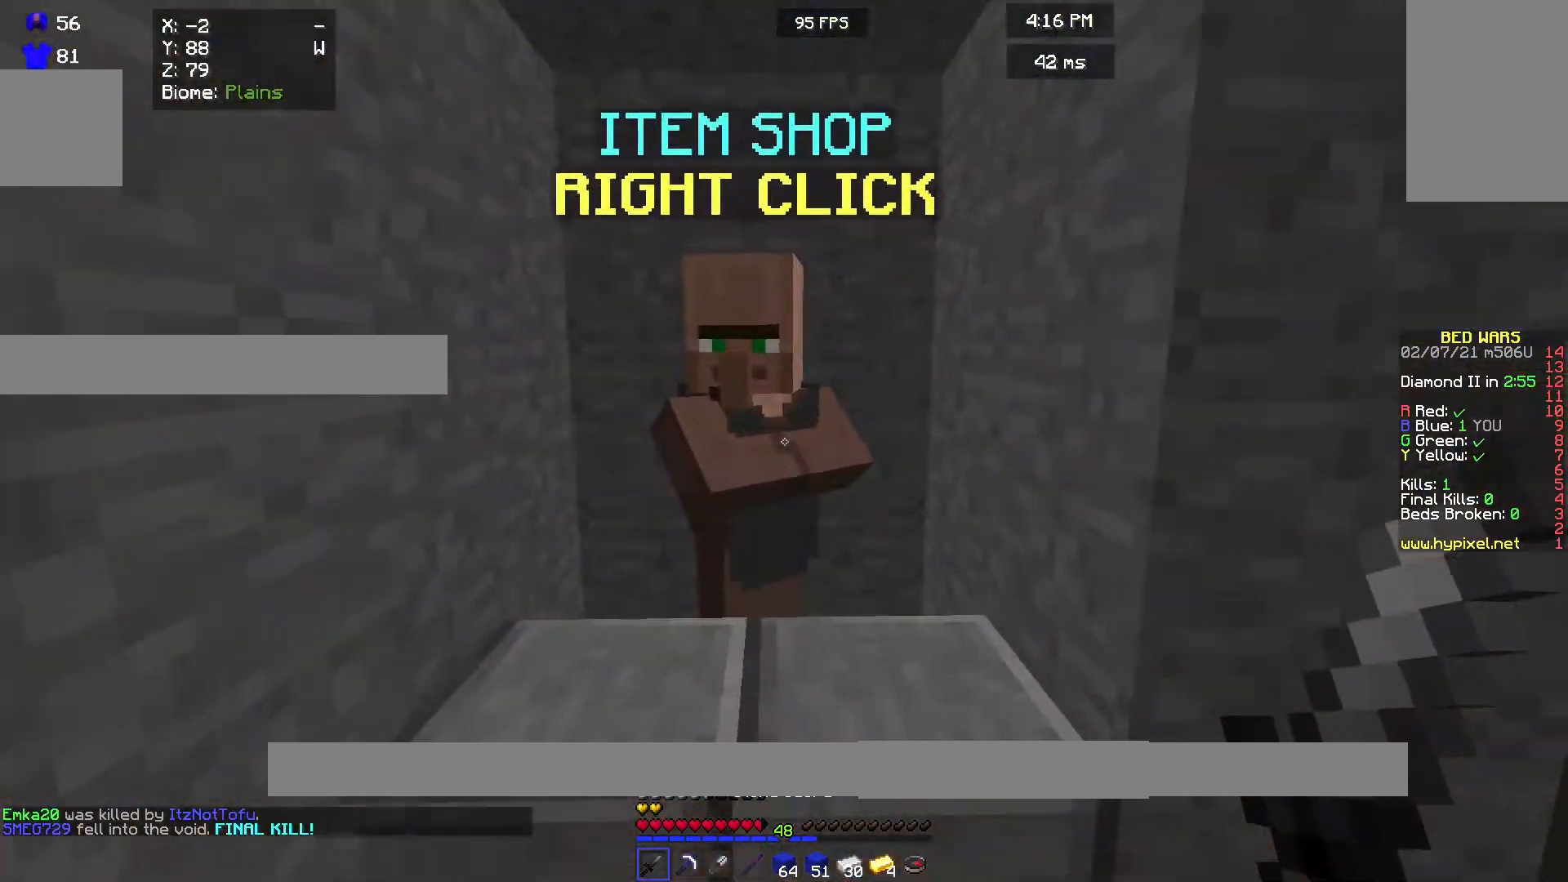
{"keys": [], "mouse": [], "events": [[33, "mouse_right", "up"]]}
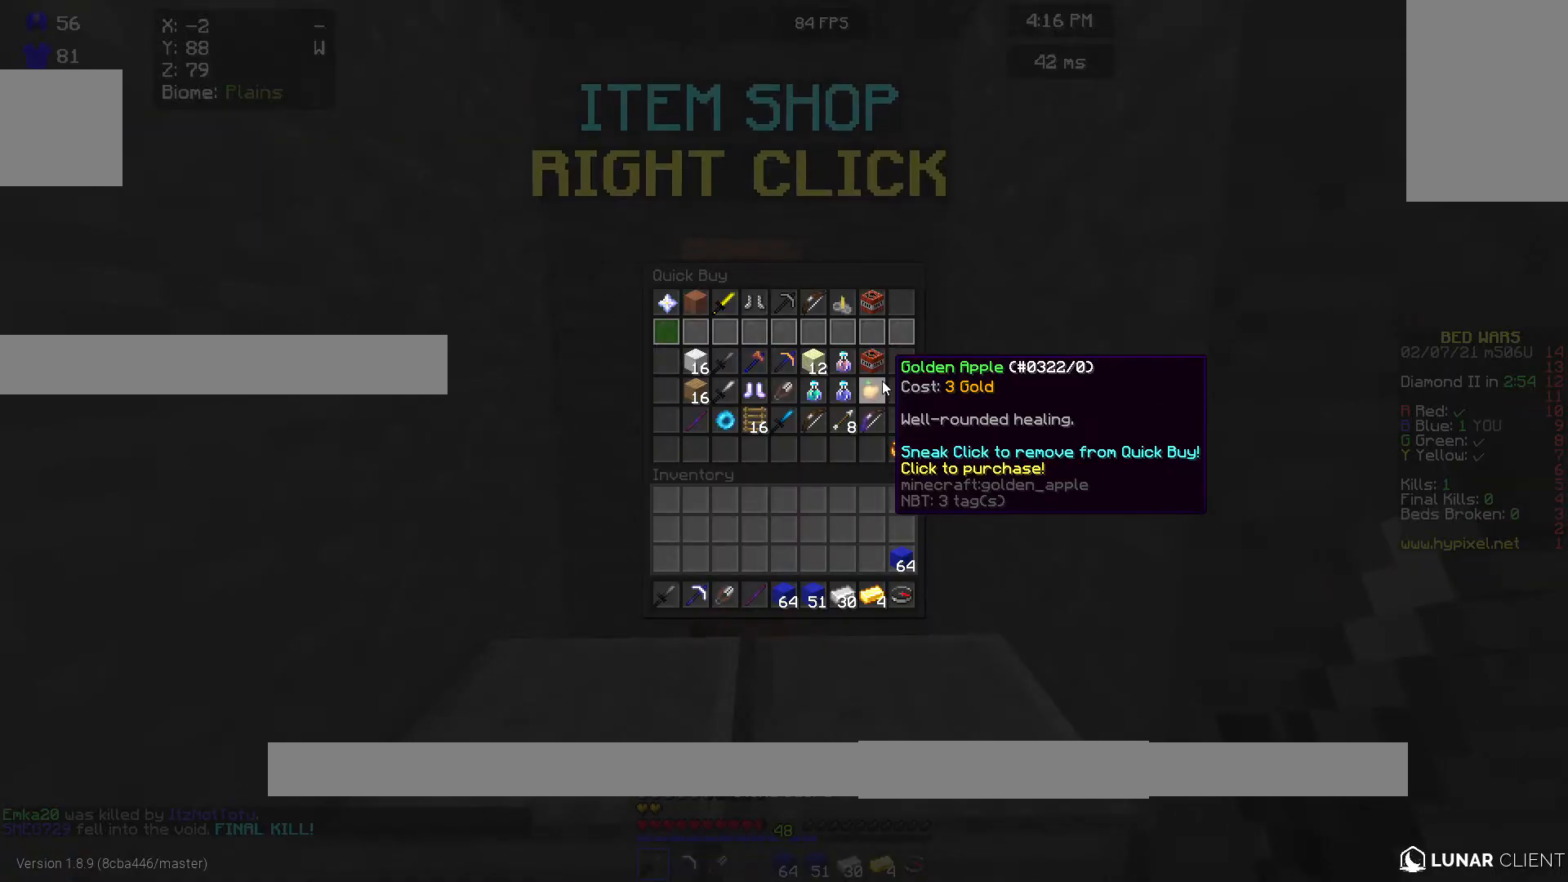
{"keys": [], "mouse": [], "events": []}
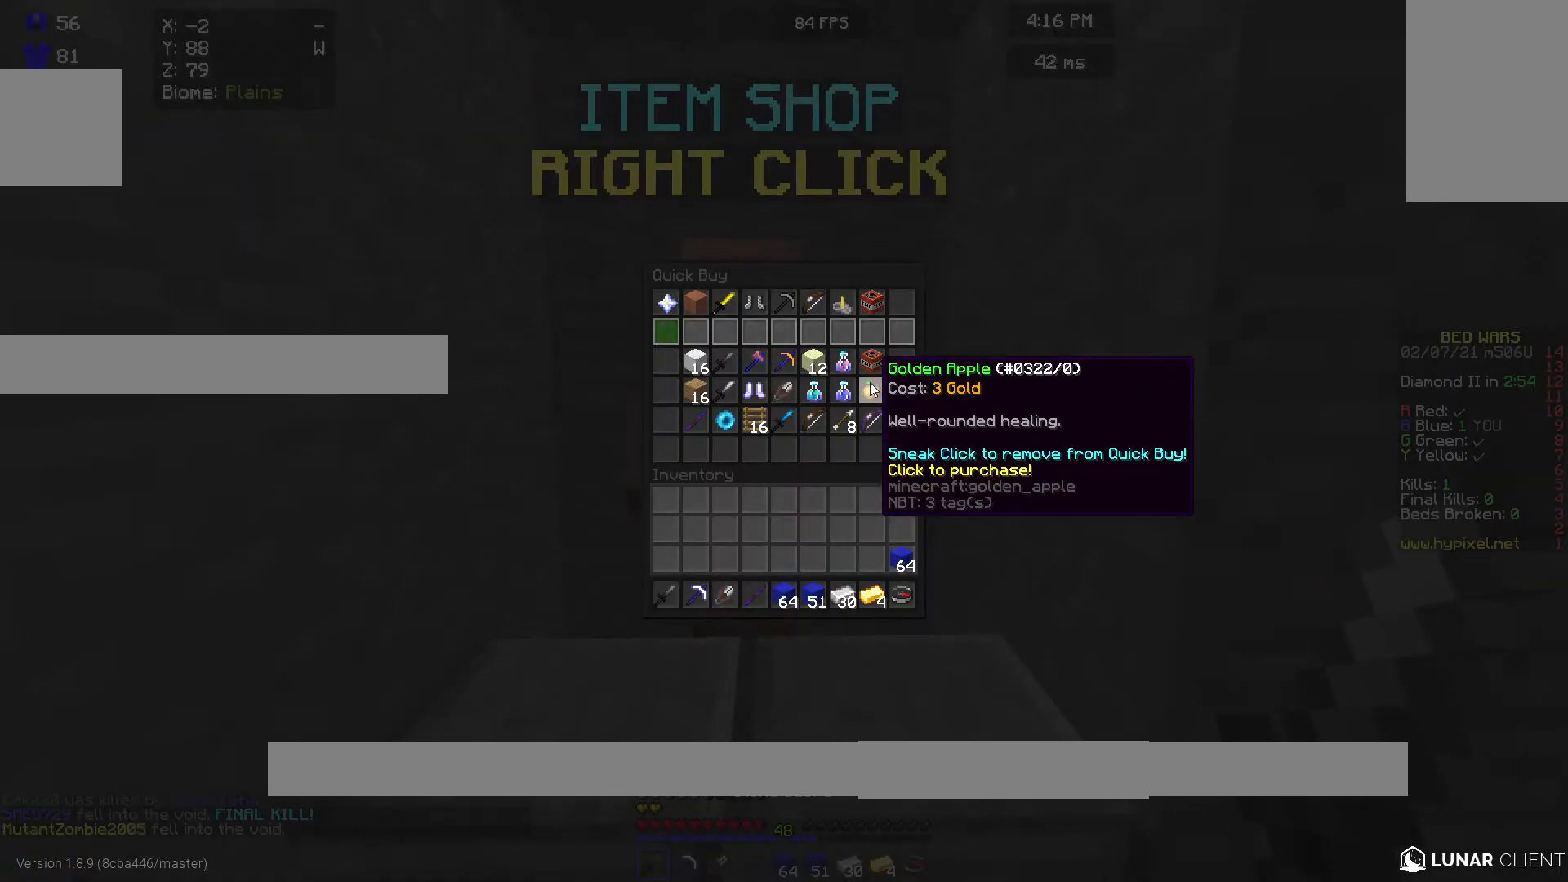
{"keys": [], "mouse": [], "events": []}
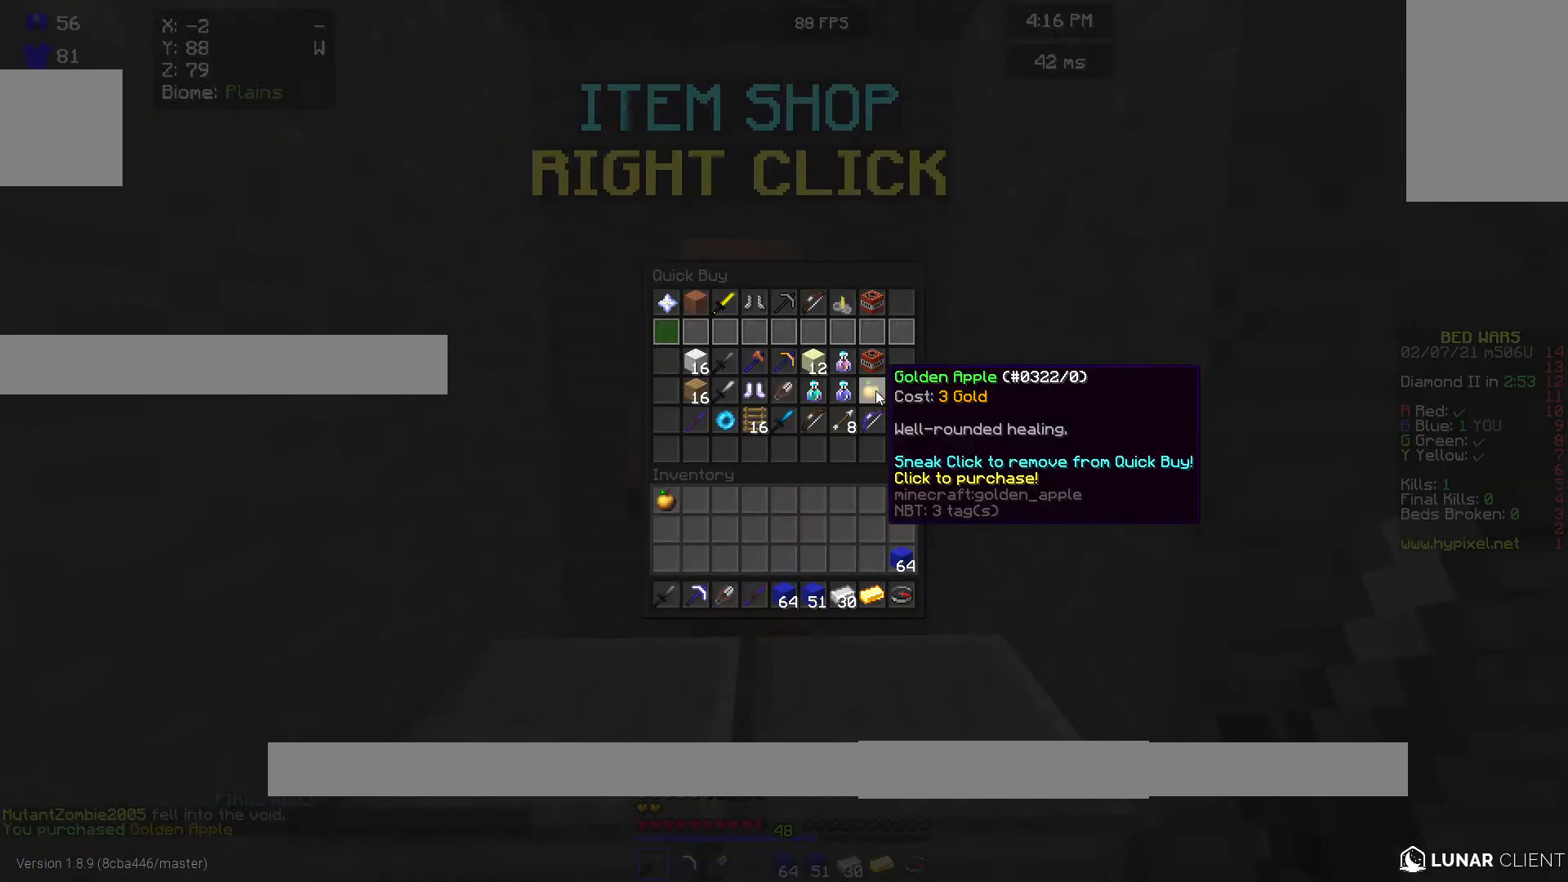
{"keys": [], "mouse": [], "events": []}
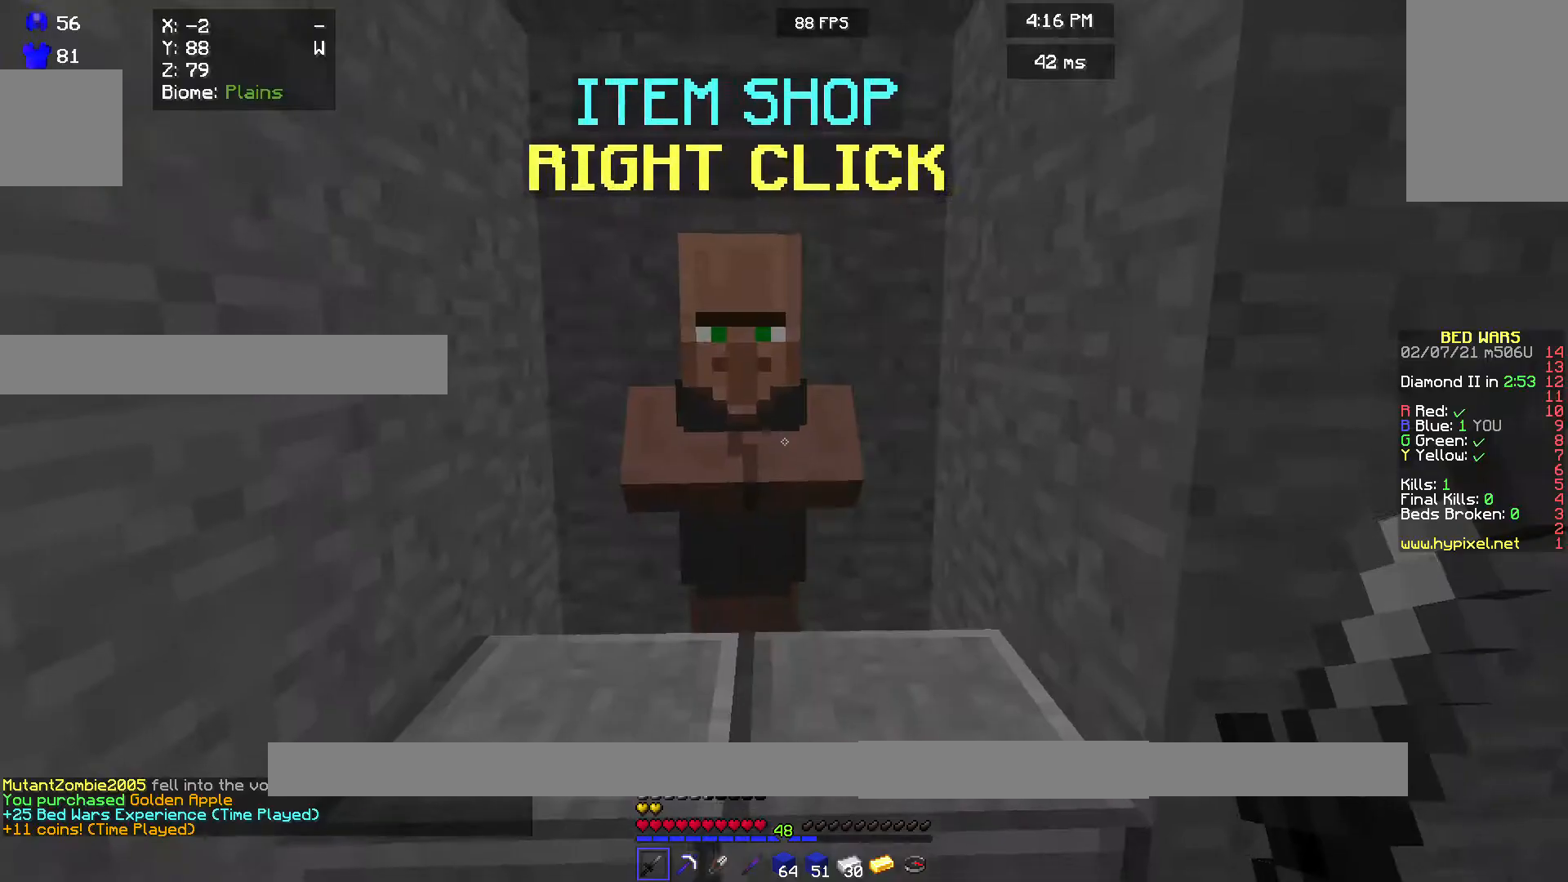
{"keys": [], "mouse": [], "events": []}
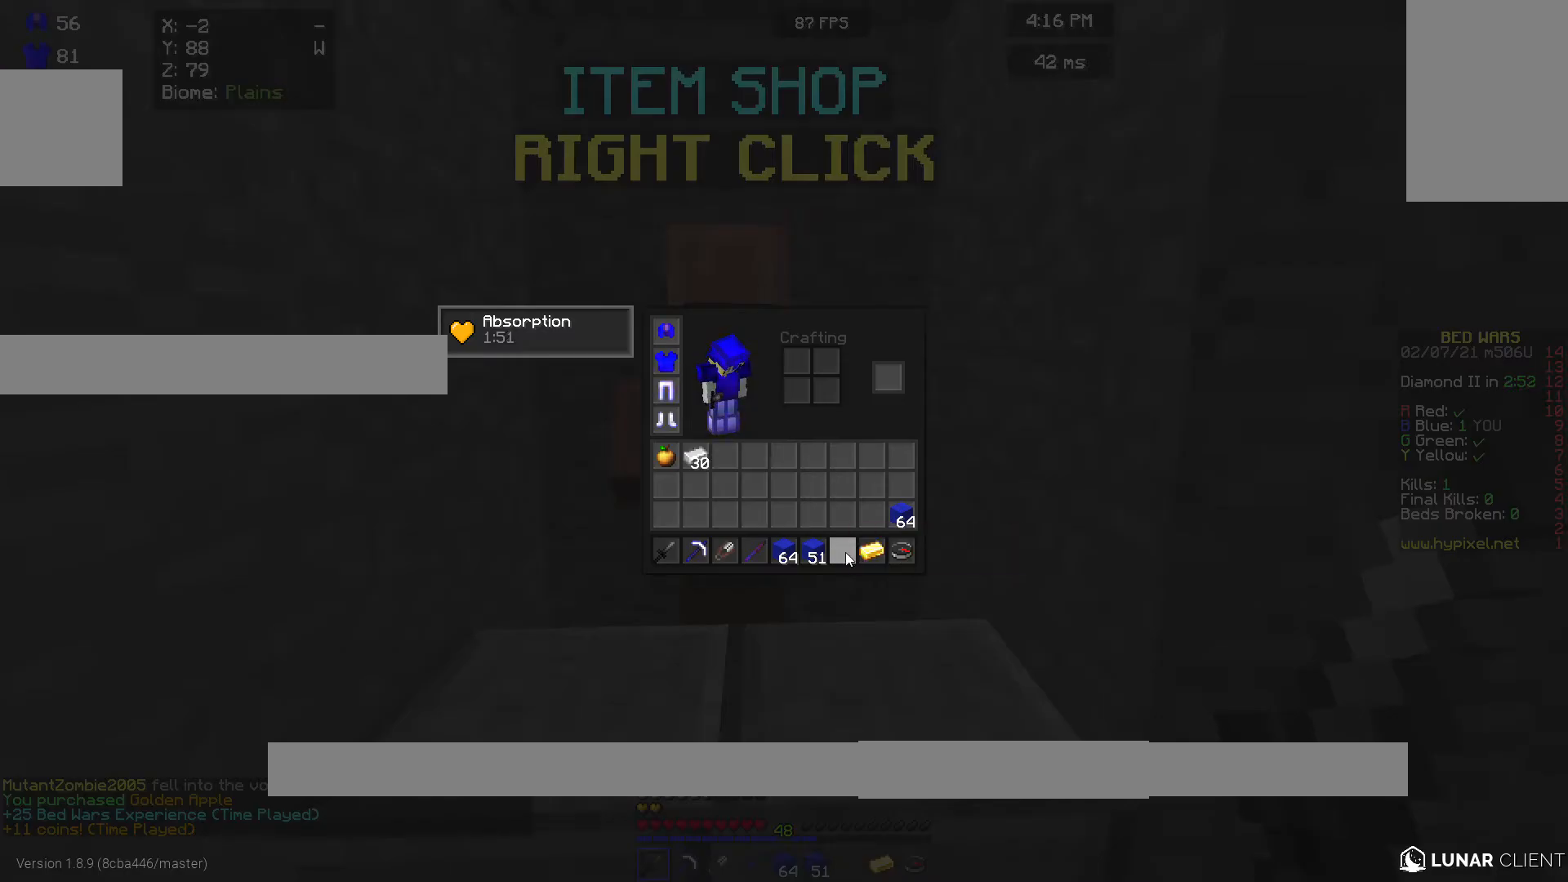
{"keys": [], "mouse": [], "events": []}
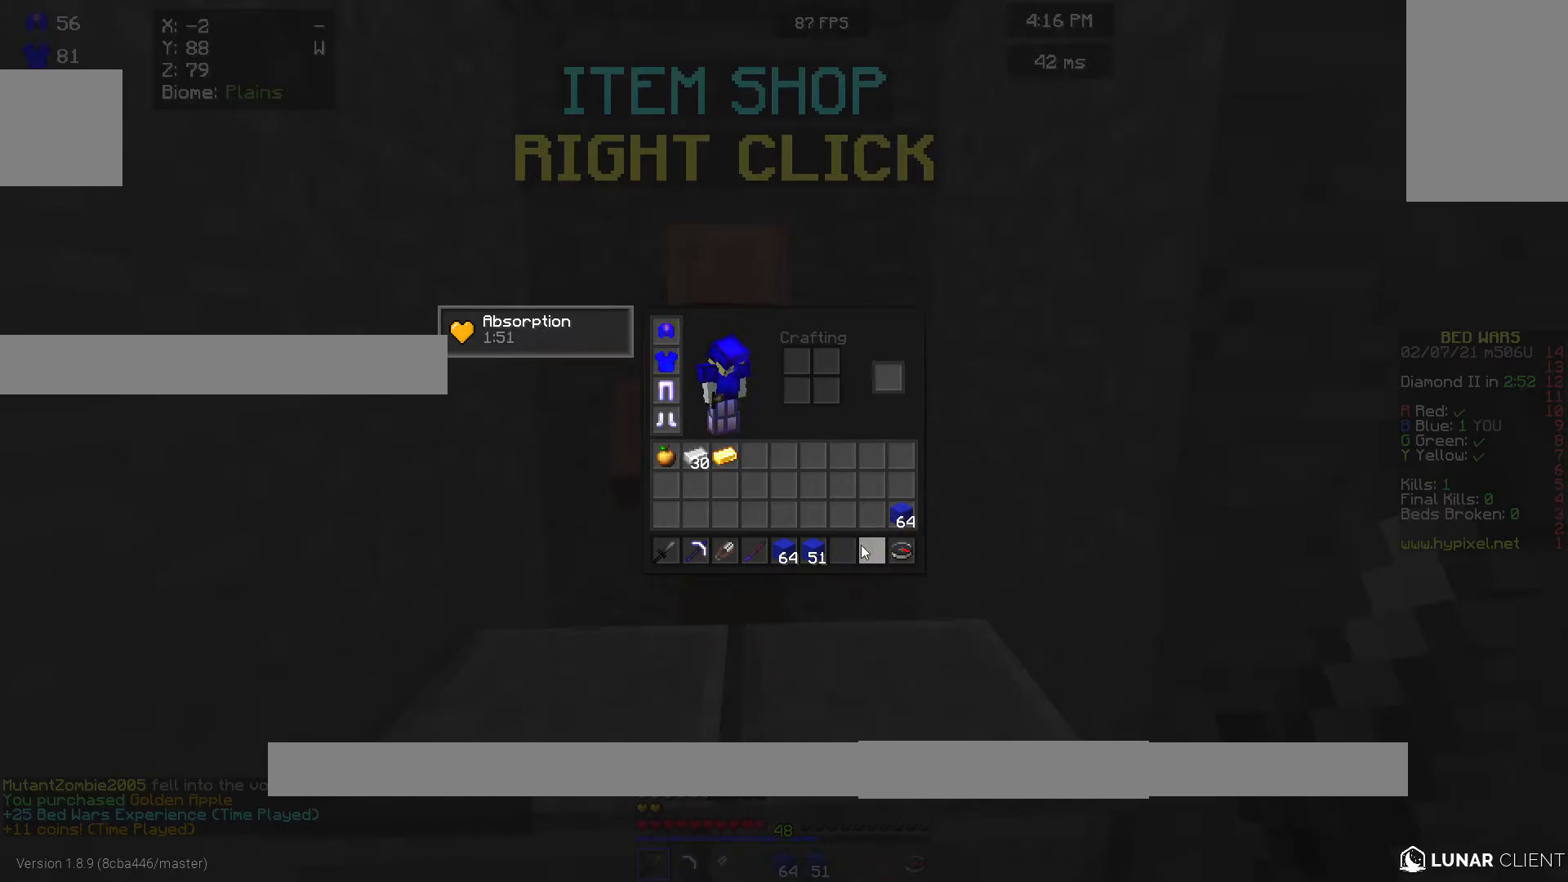
{"keys": [], "mouse": ["right"], "events": [[433, "mouse_right", "down"]]}
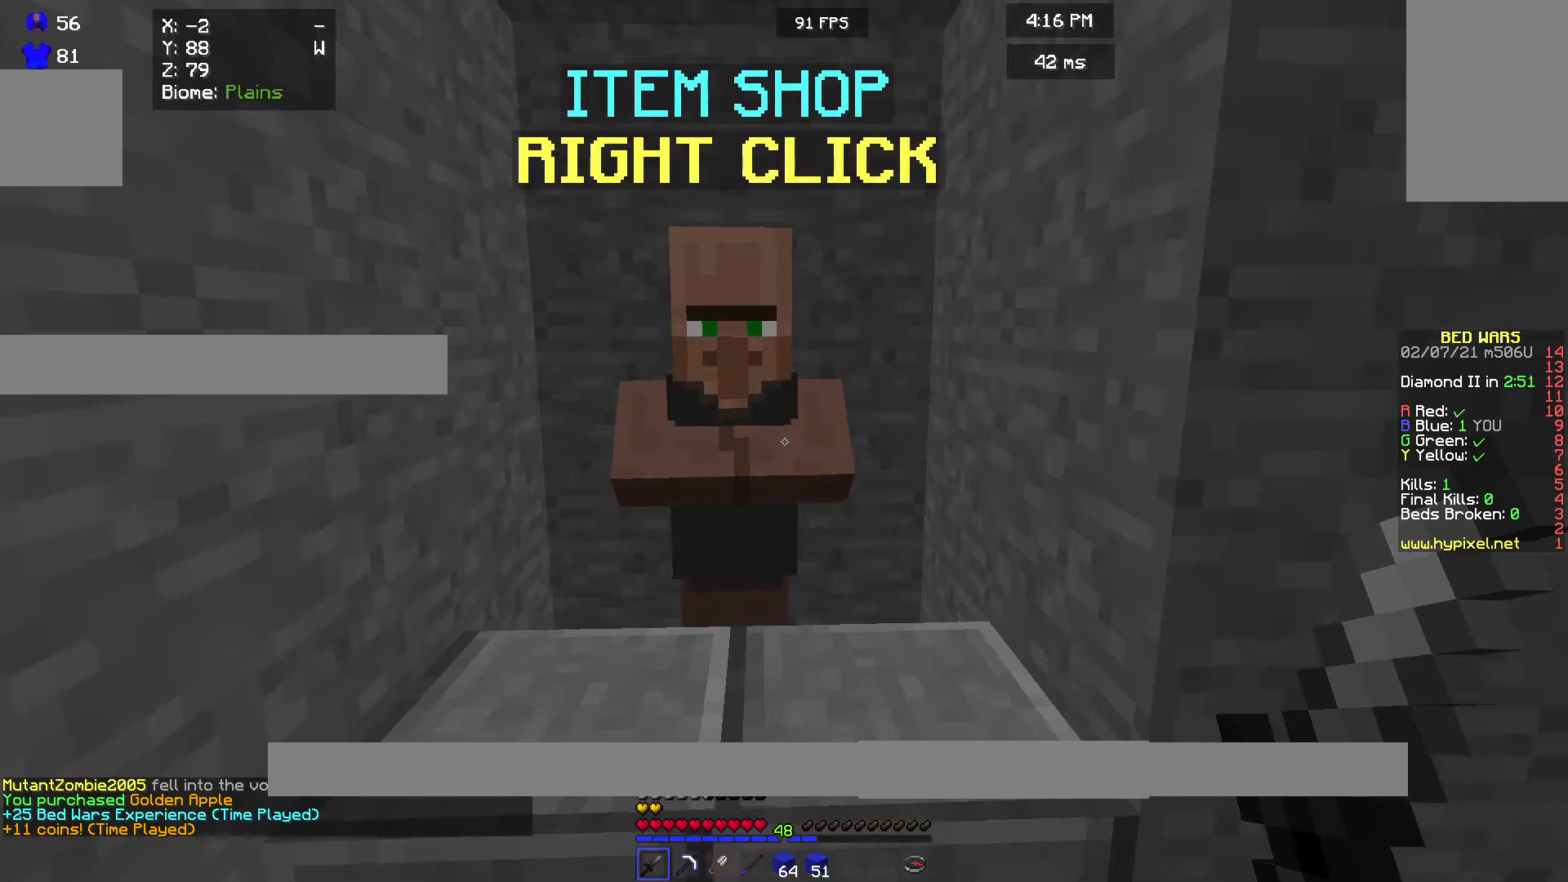
{"keys": [], "mouse": [], "events": [[100, "mouse_right", "up"]]}